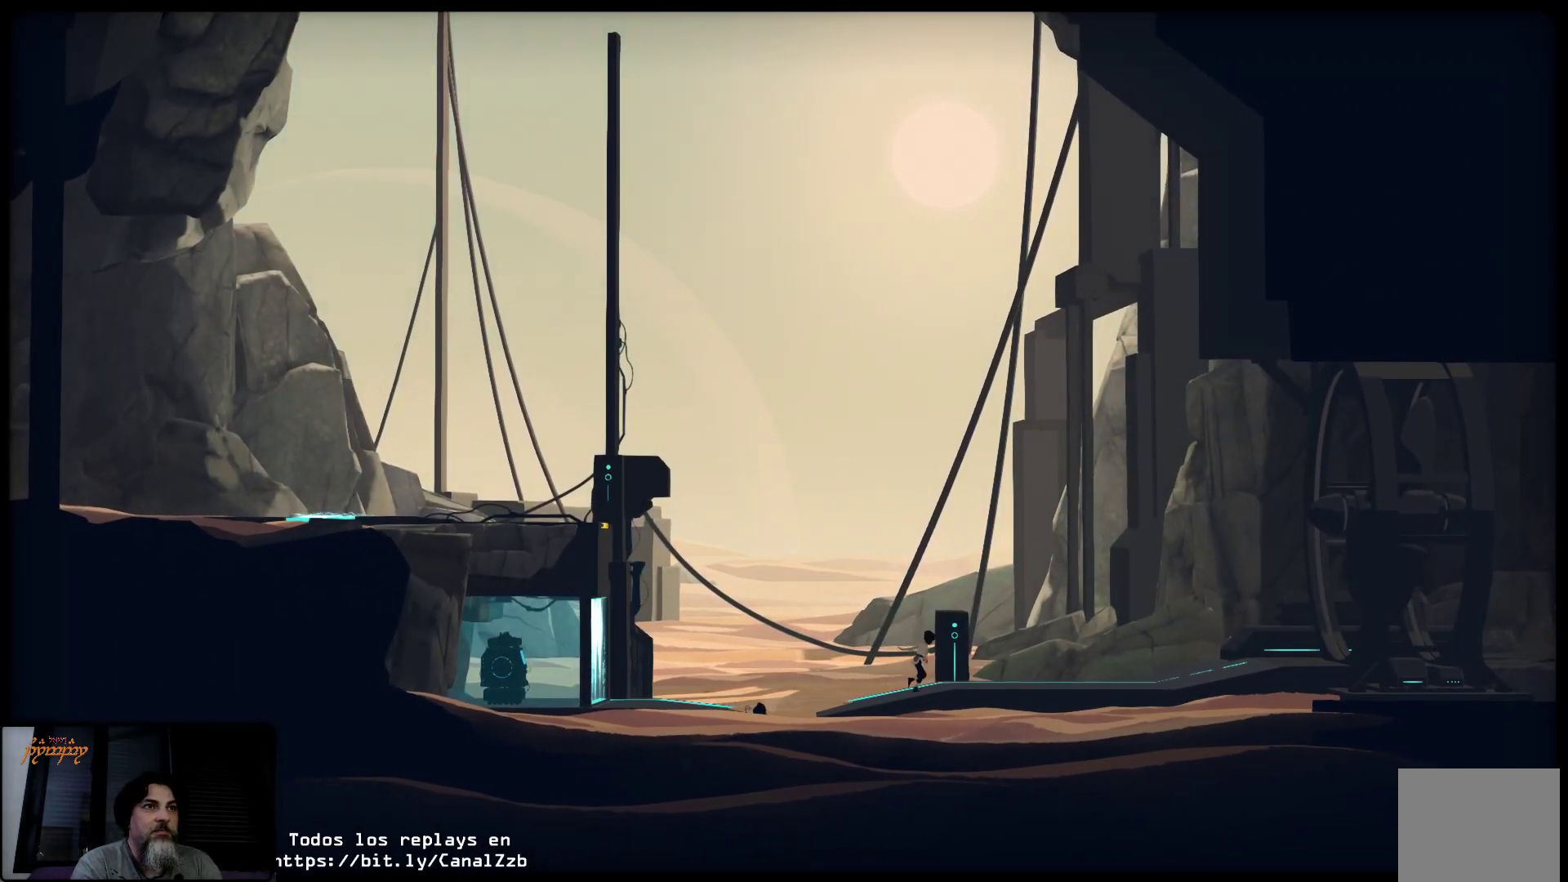
Gameplay with a controller (Xbox layout); each line is a JSON object with the inputs held at the frame after it. "events" lists button and stick changes between this image and that frame as [ms after this image, input, new state], when the widget could be followed in between.
{"buttons": [], "left_stick": "right", "right_stick": "center", "events": []}
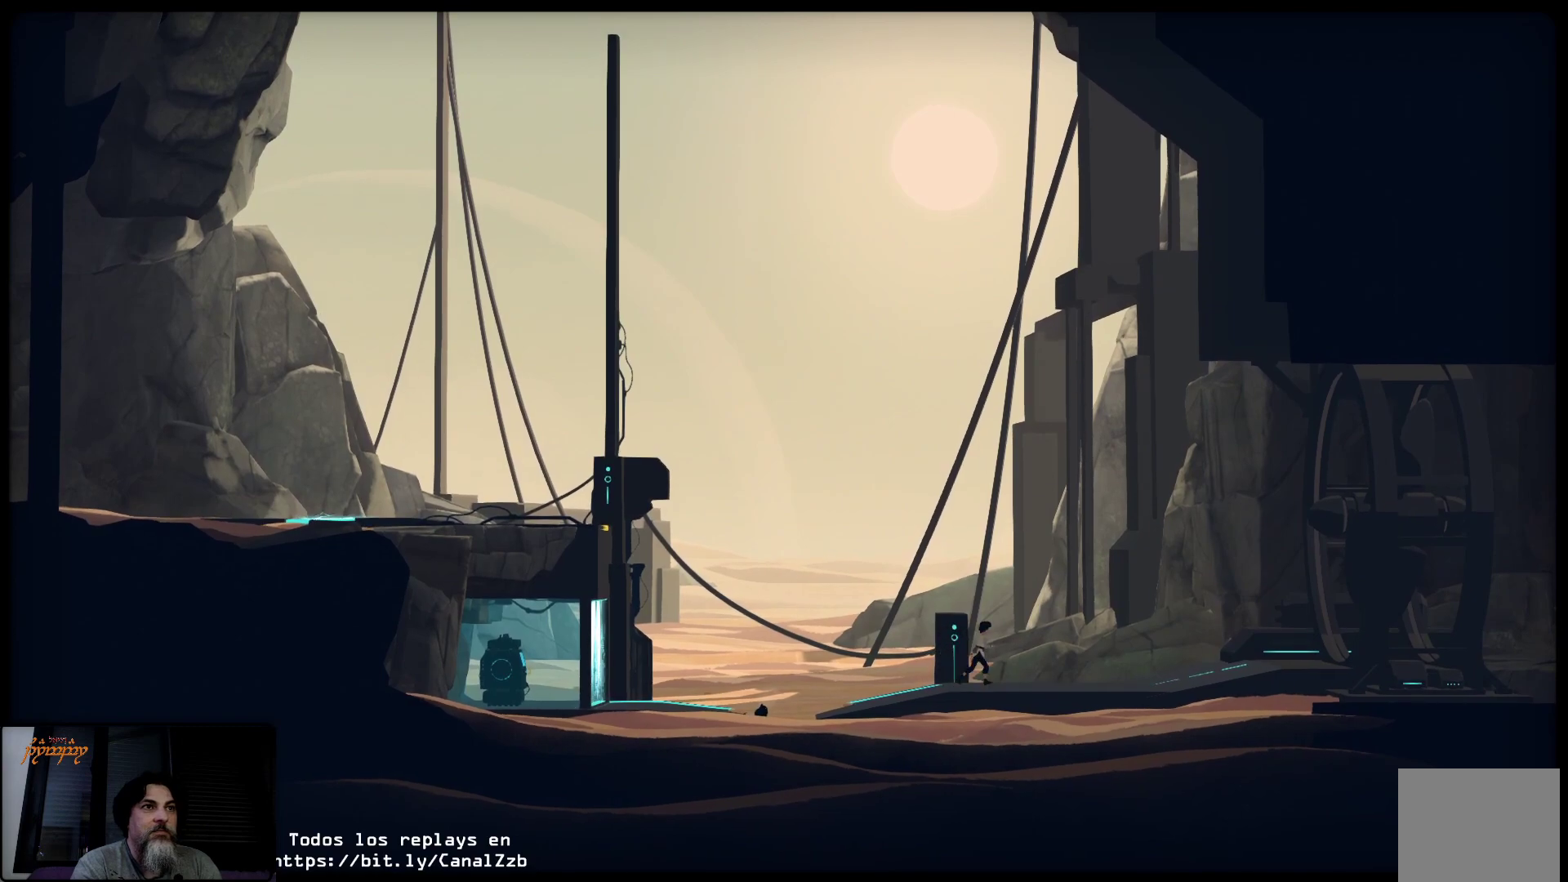
{"buttons": [], "left_stick": "right", "right_stick": "center", "events": []}
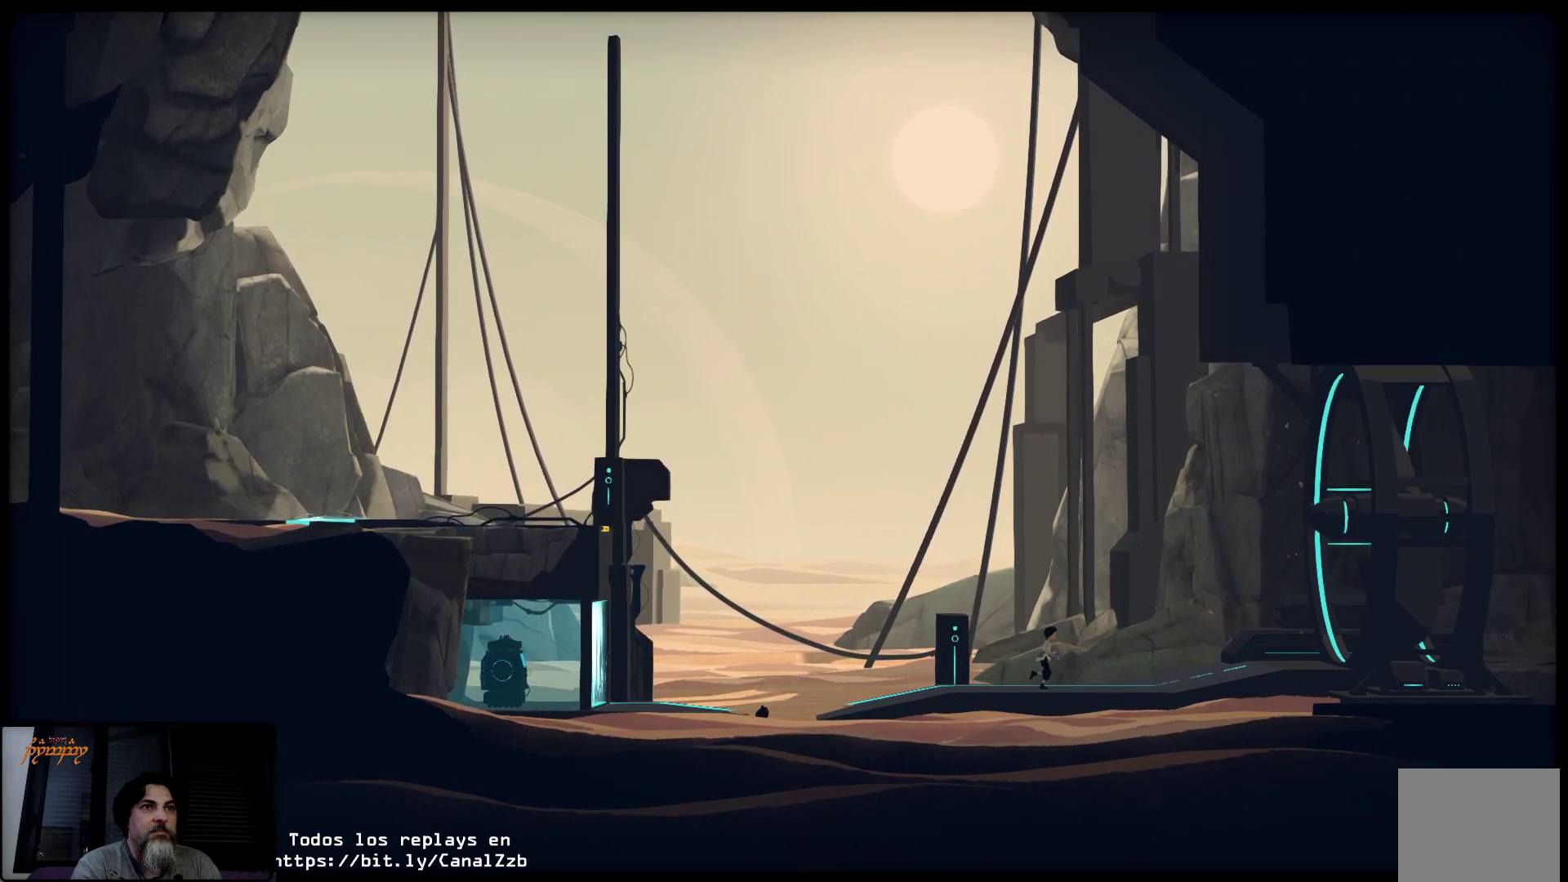
{"buttons": [], "left_stick": "right", "right_stick": "center", "events": []}
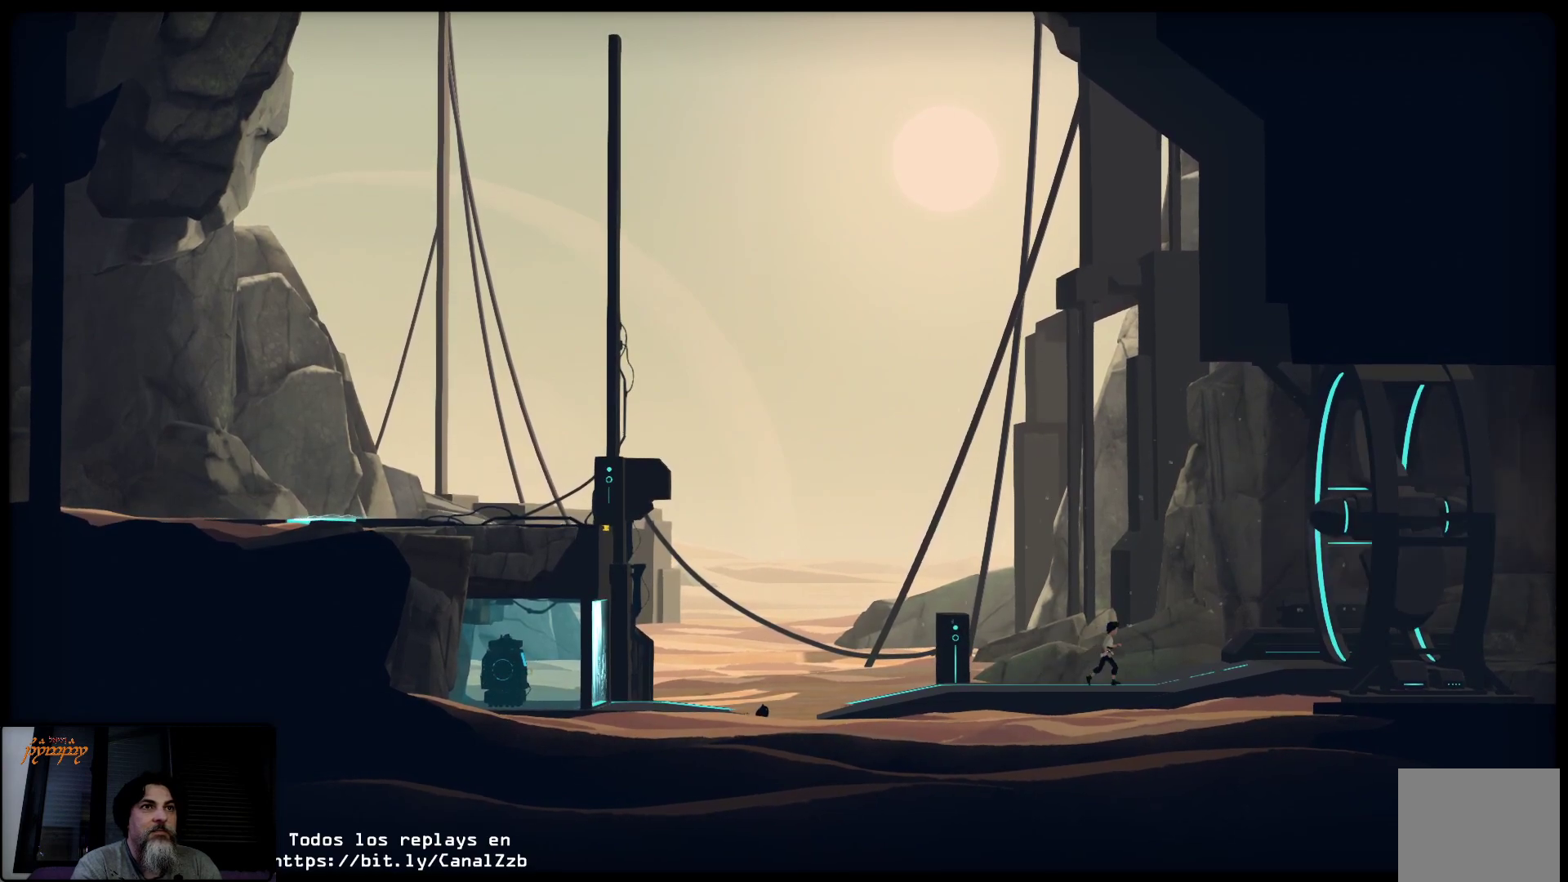
{"buttons": [], "left_stick": "right", "right_stick": "center", "events": []}
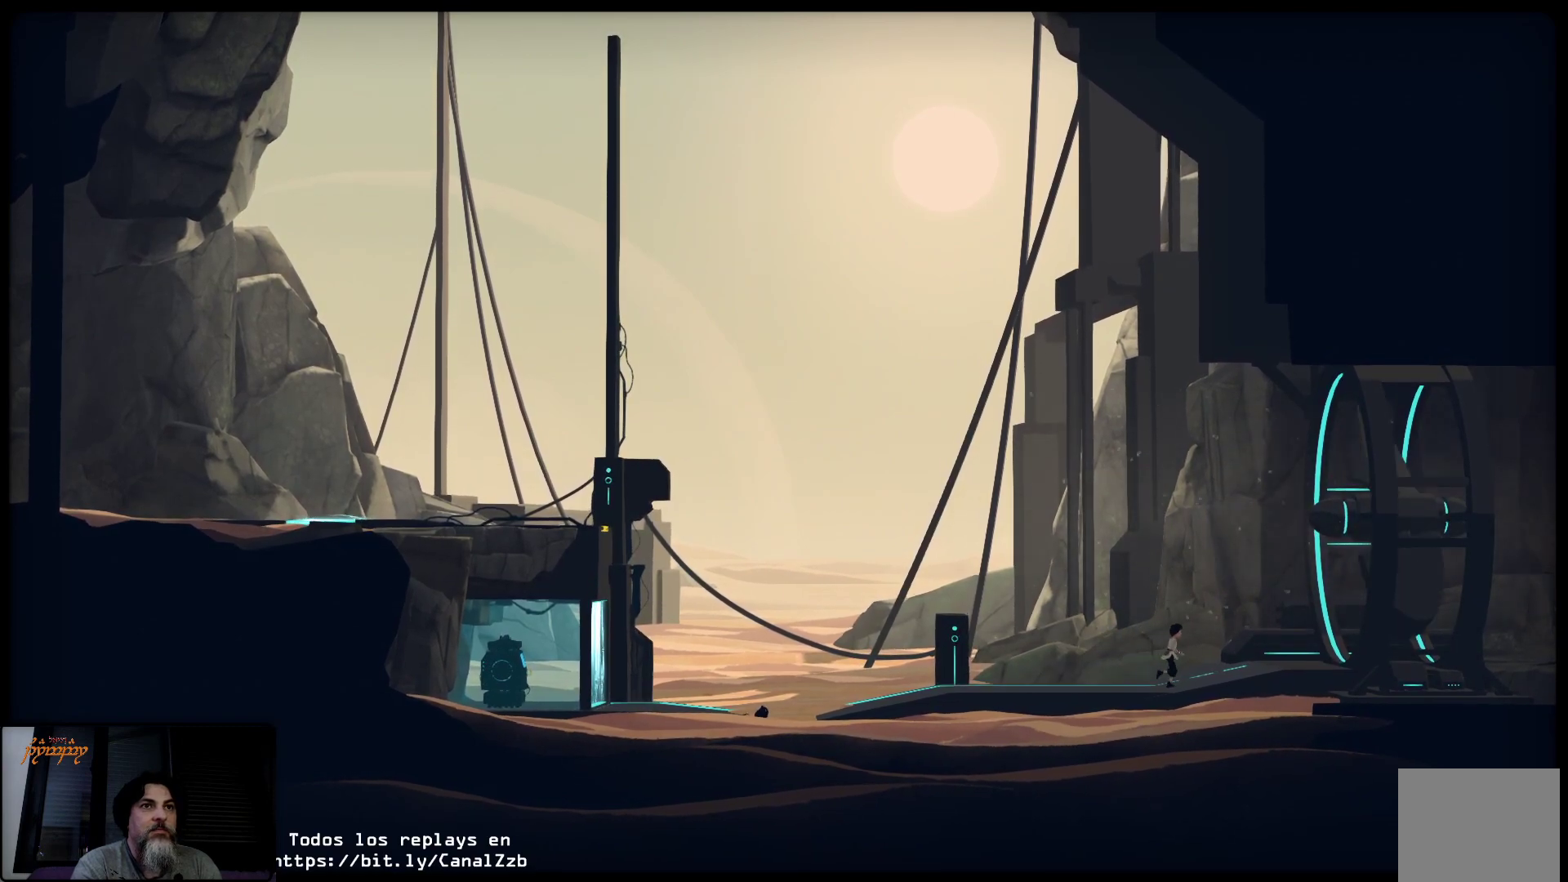
{"buttons": [], "left_stick": "right", "right_stick": "center", "events": []}
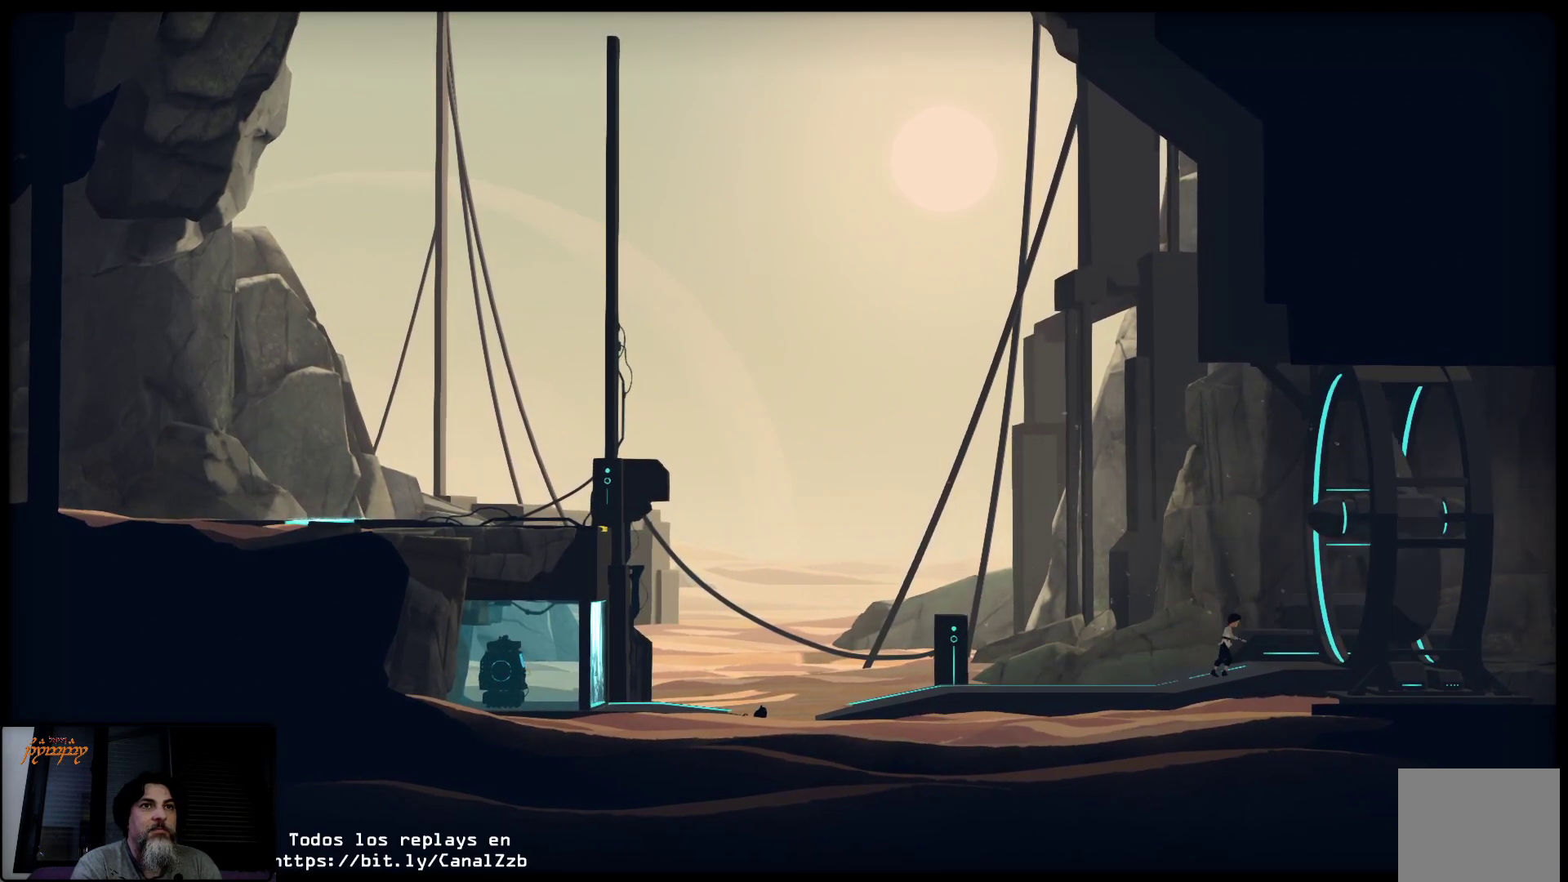
{"buttons": [], "left_stick": "right", "right_stick": "center", "events": []}
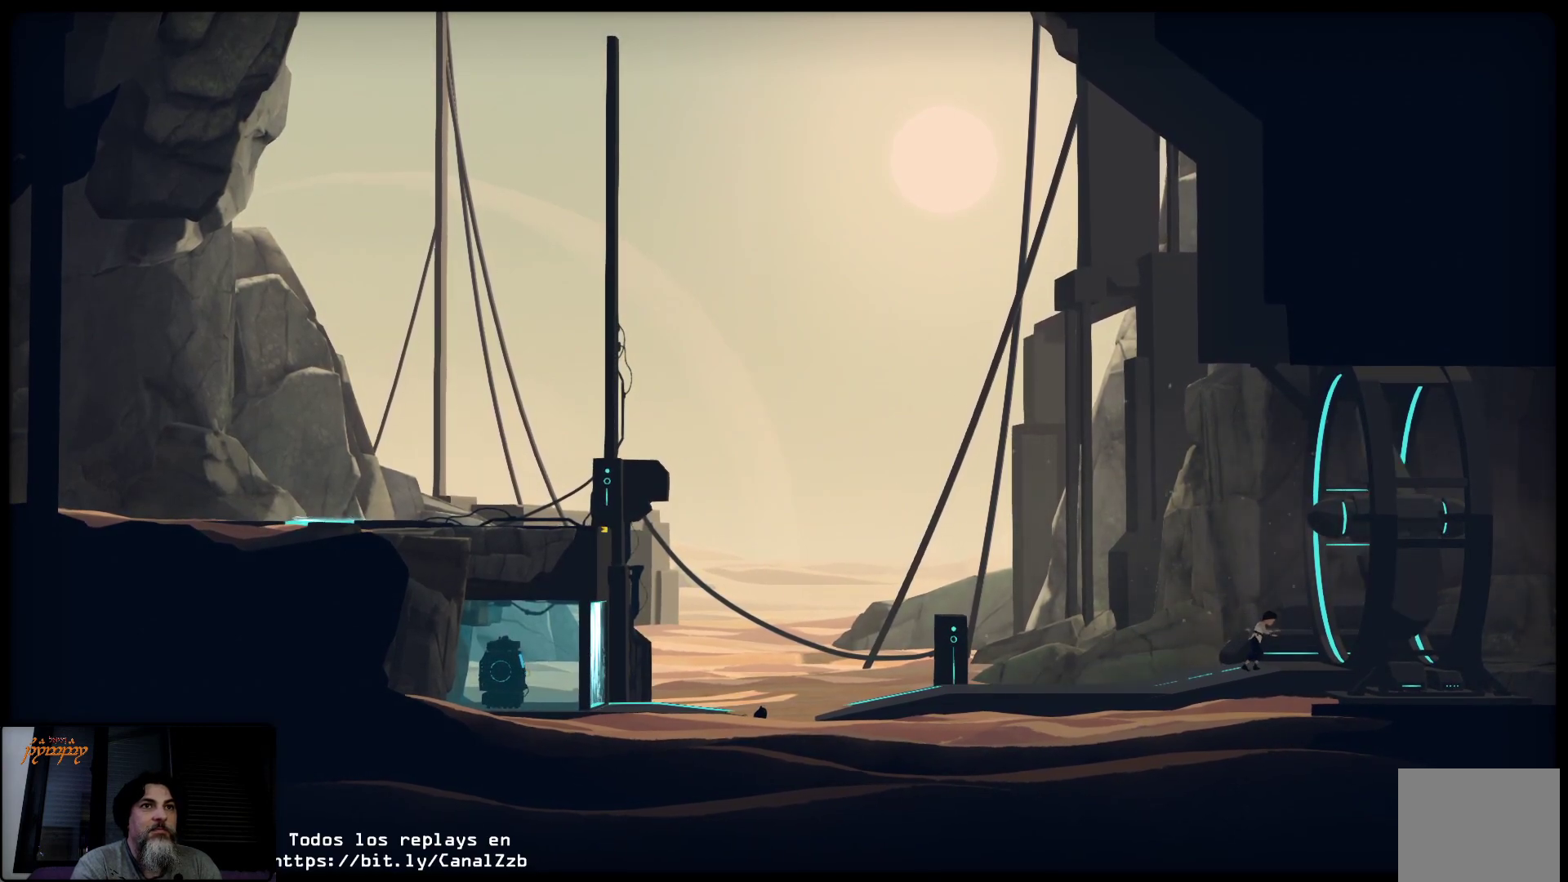
{"buttons": [], "left_stick": "right", "right_stick": "center", "events": []}
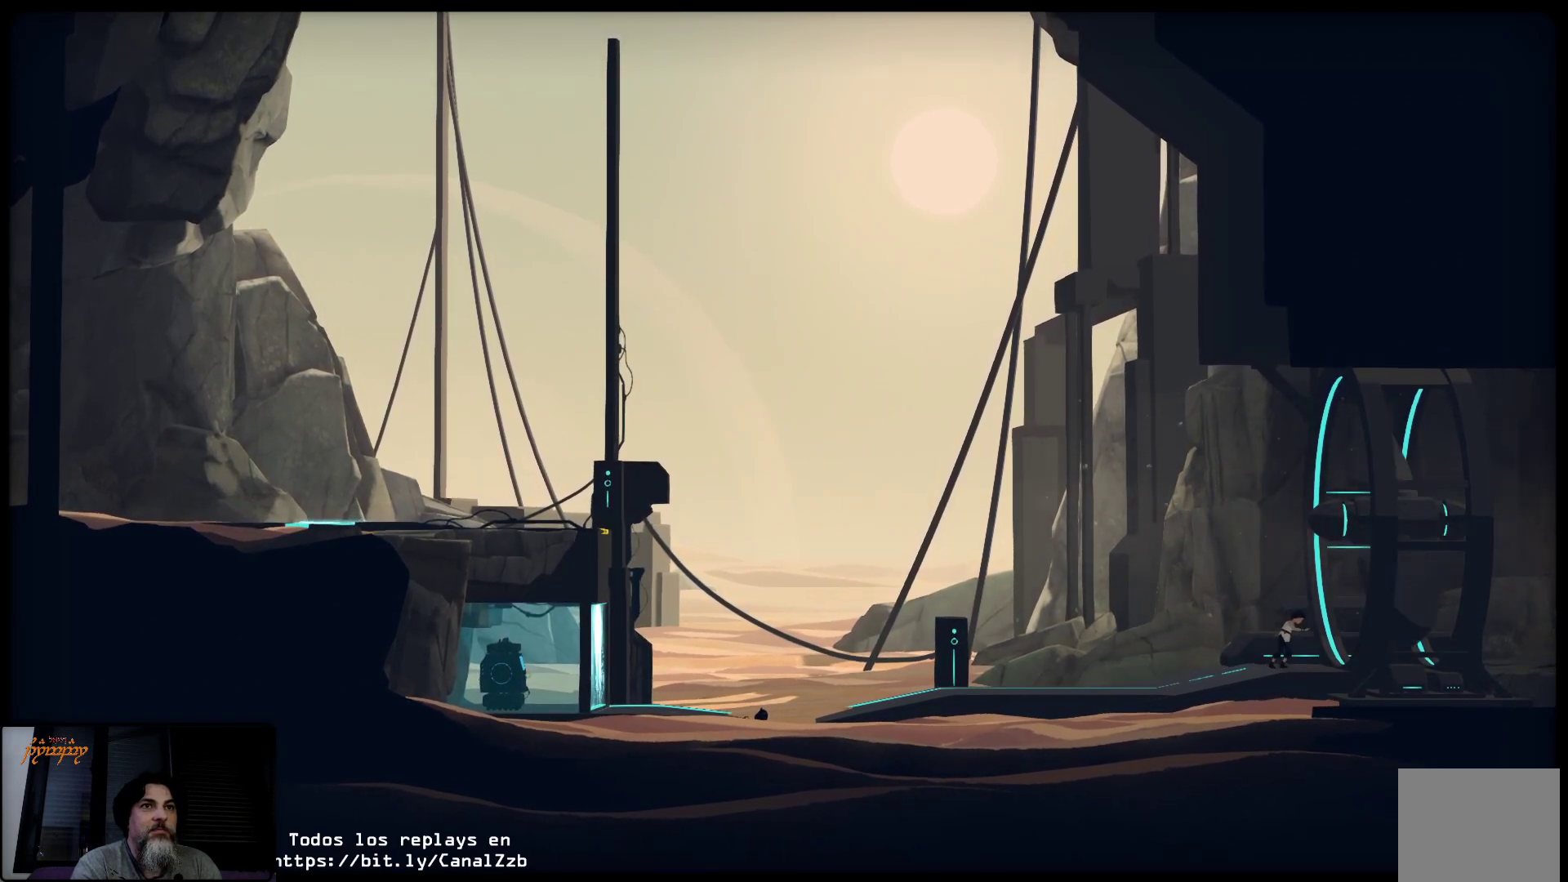
{"buttons": [], "left_stick": "center", "right_stick": "center", "events": [[17, "left_stick", "center"]]}
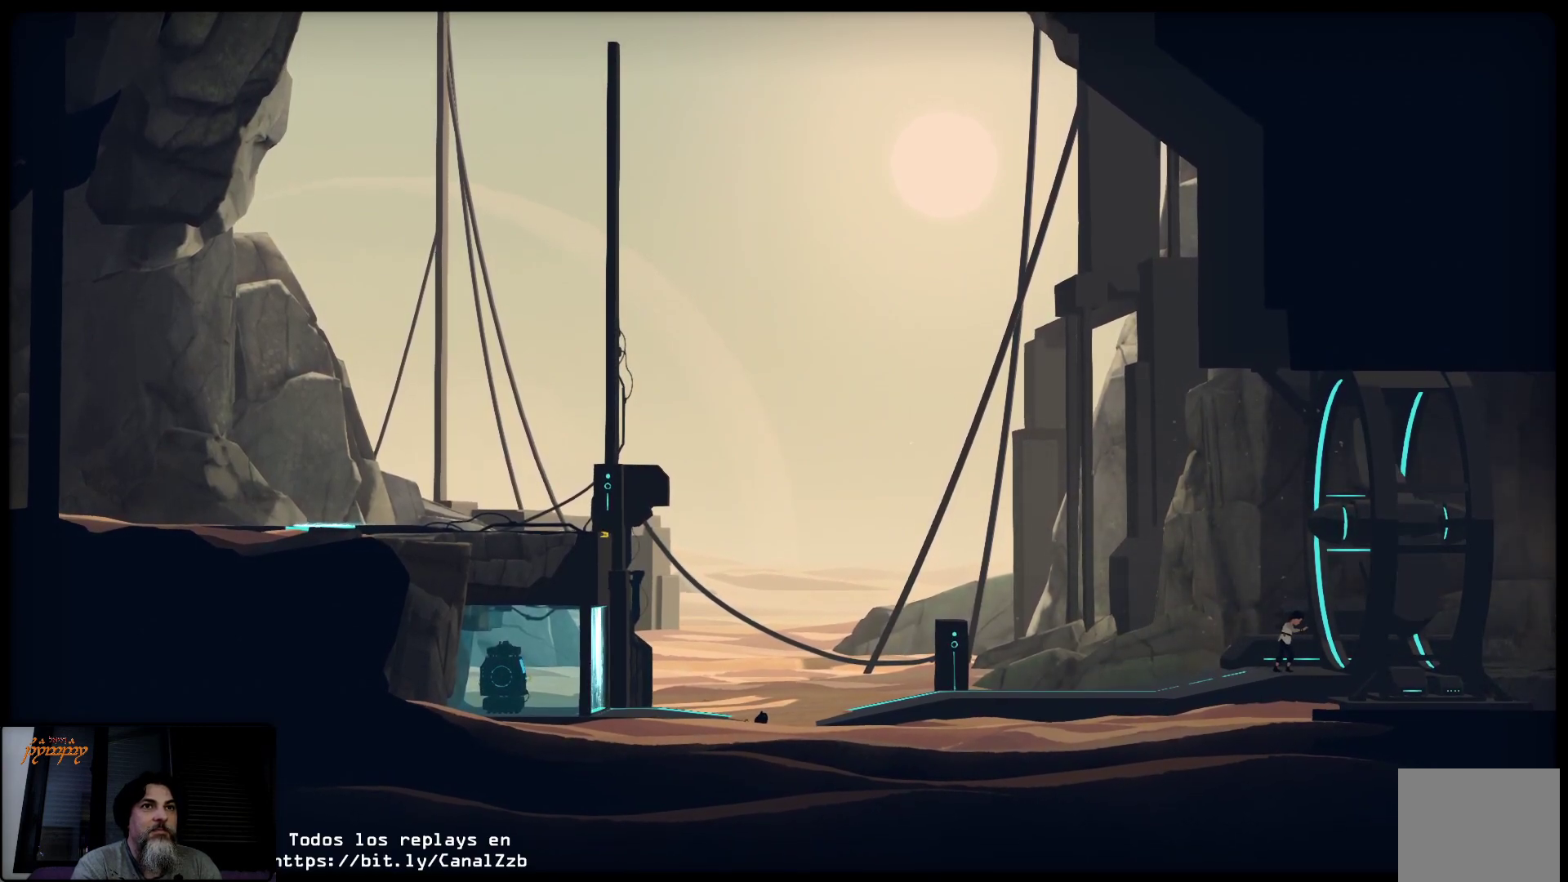
{"buttons": [], "left_stick": "center", "right_stick": "center", "events": []}
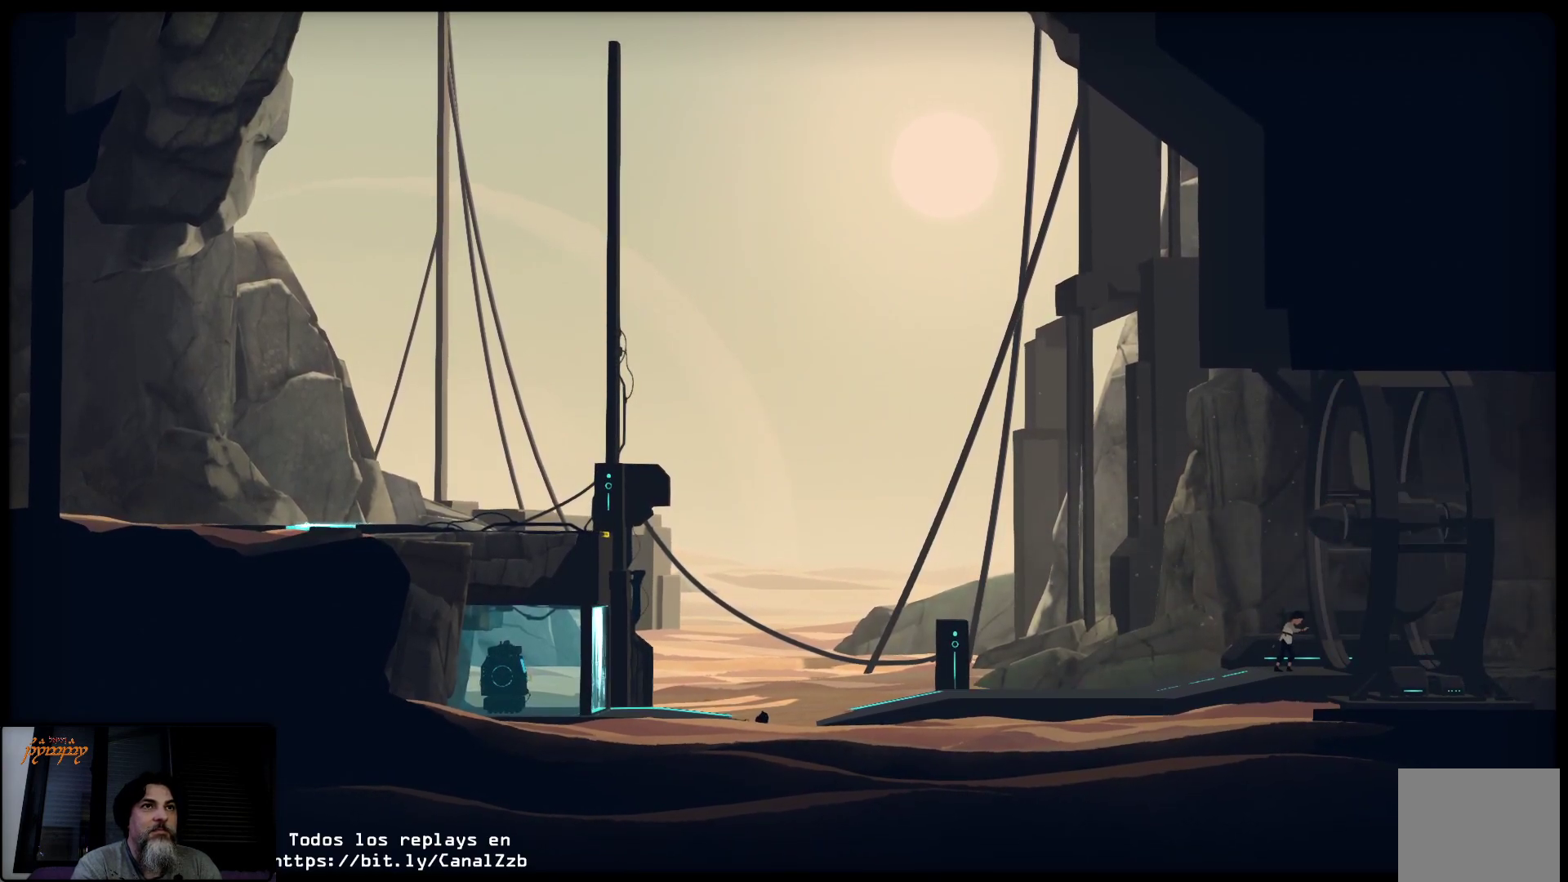
{"buttons": [], "left_stick": "center", "right_stick": "center", "events": []}
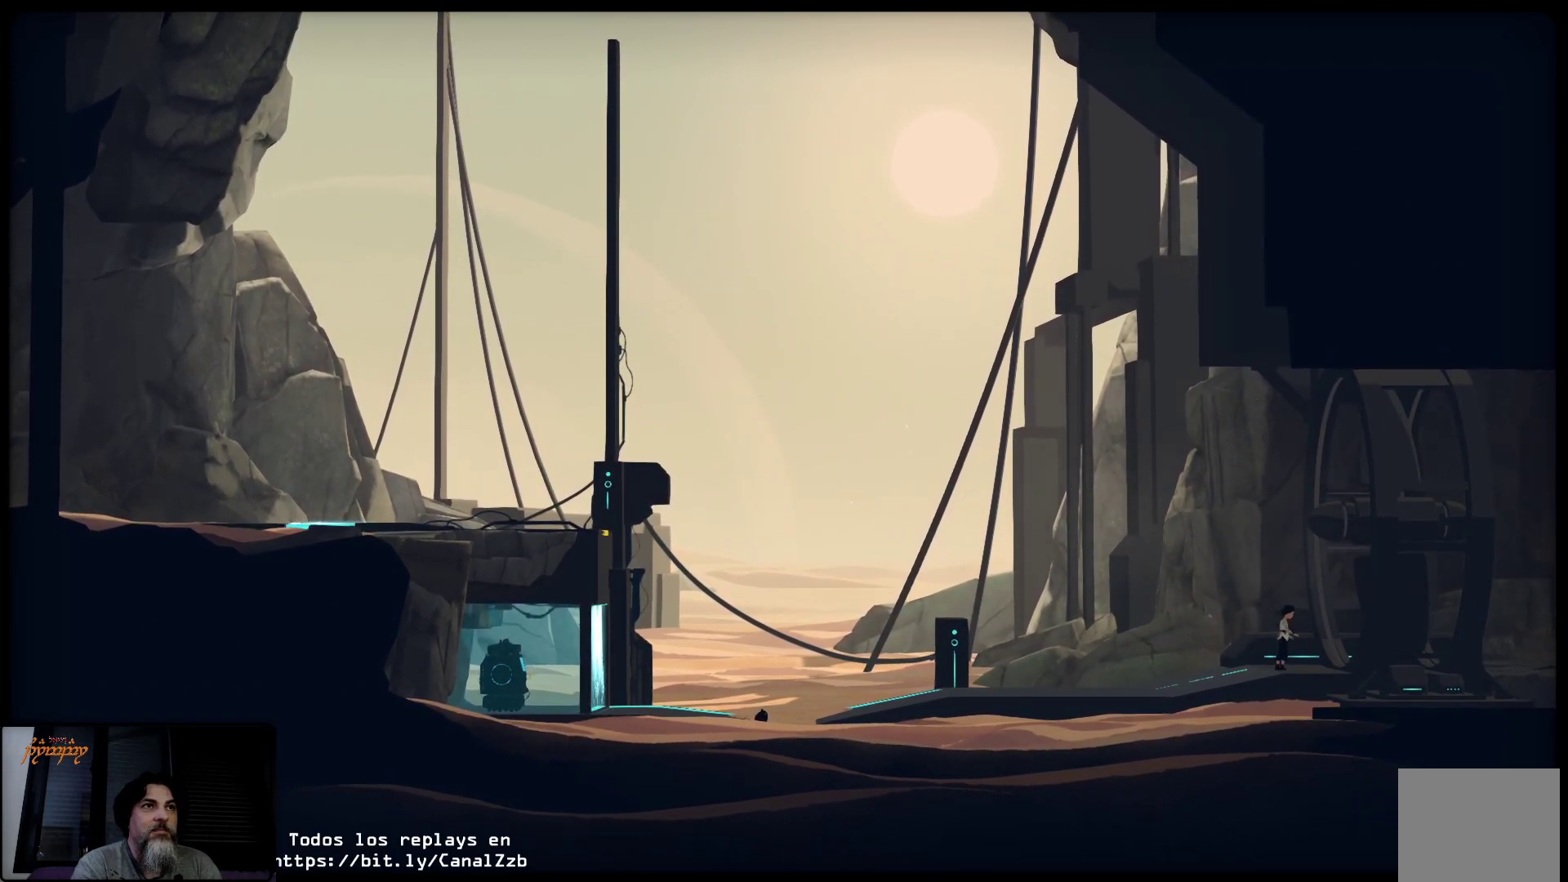
{"buttons": [], "left_stick": "right", "right_stick": "center", "events": [[450, "left_stick", "right"]]}
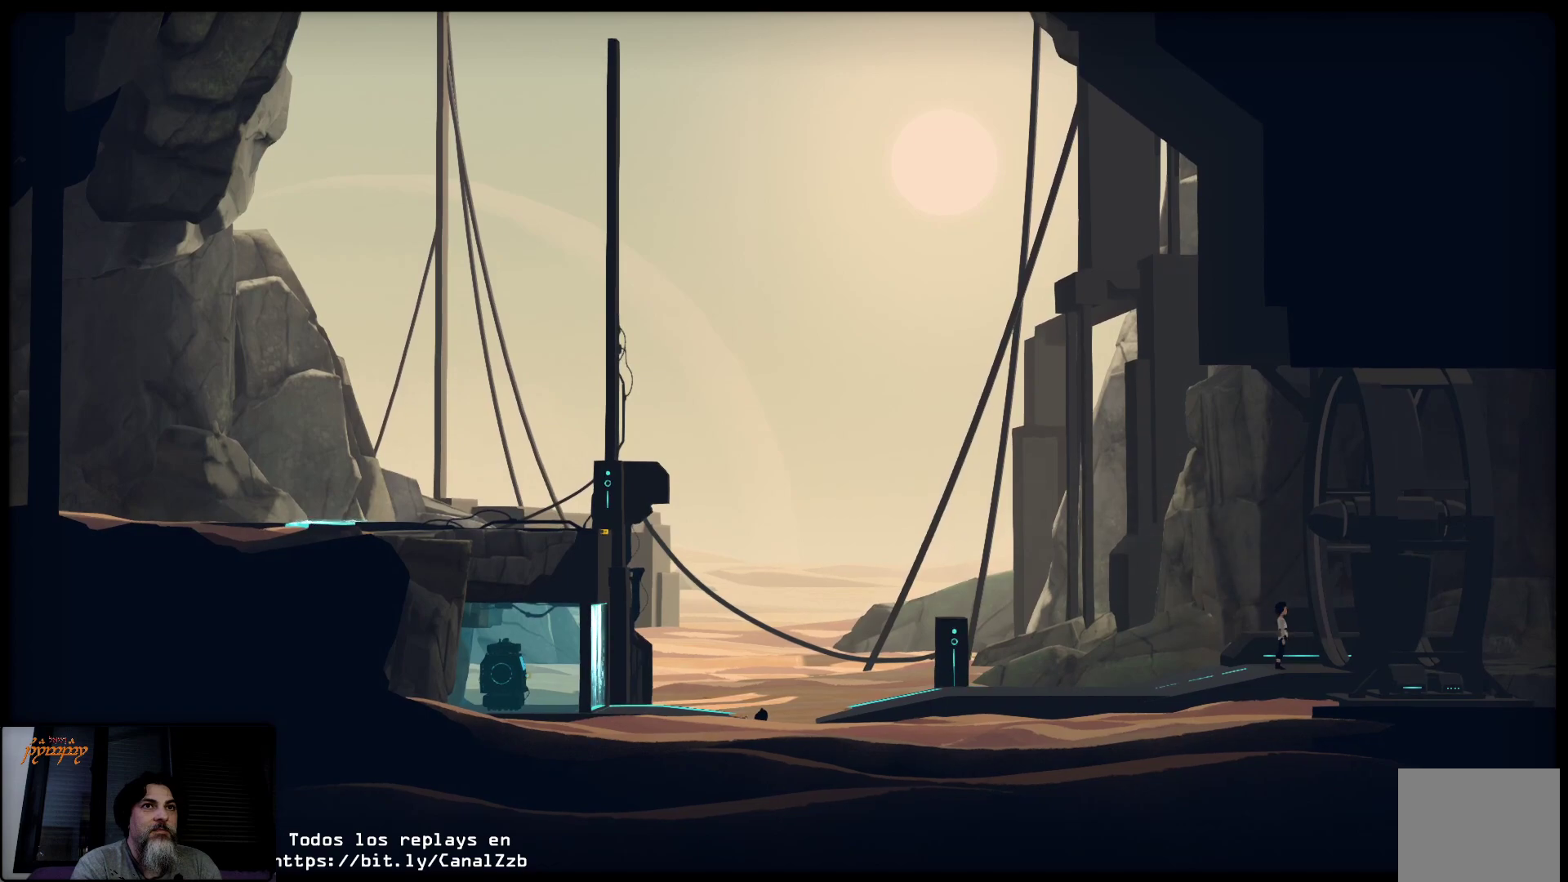
{"buttons": [], "left_stick": "right", "right_stick": "center", "events": []}
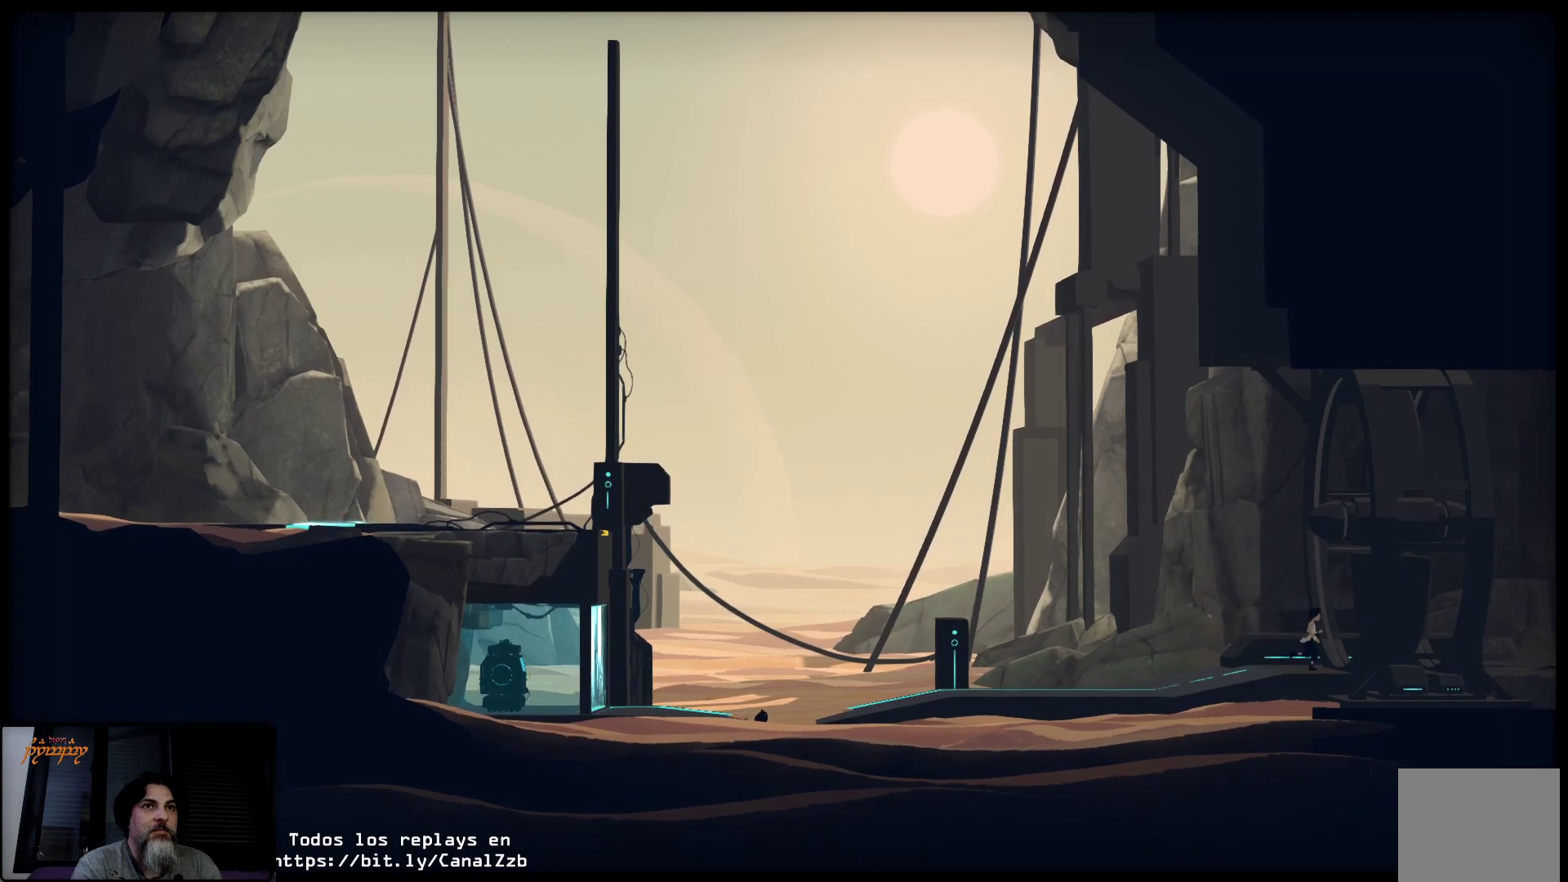
{"buttons": [], "left_stick": "right", "right_stick": "center", "events": []}
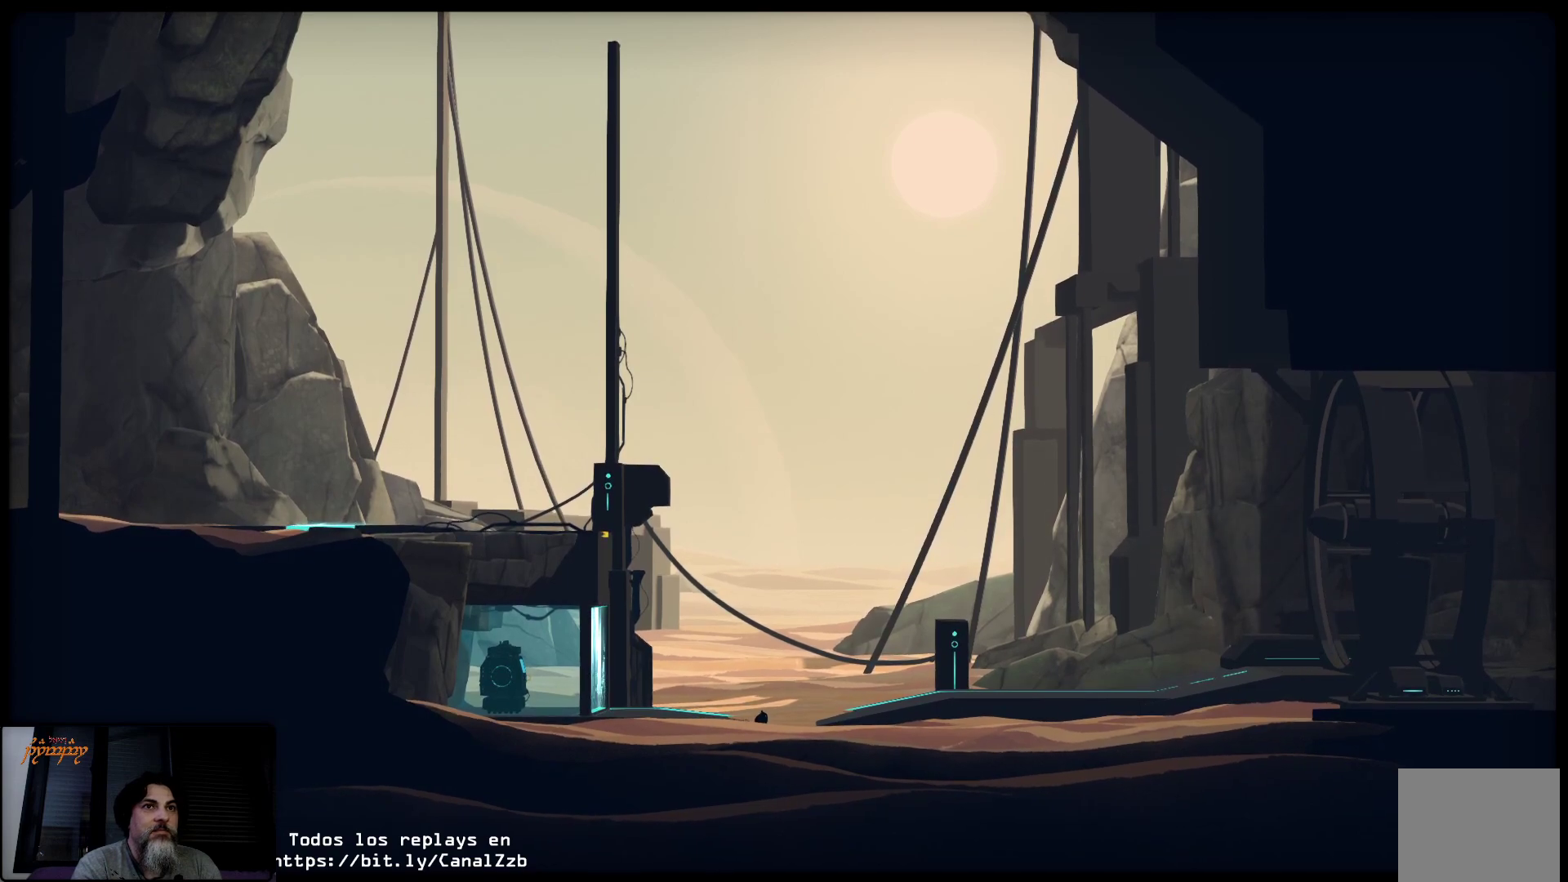
{"buttons": [], "left_stick": "right", "right_stick": "center", "events": []}
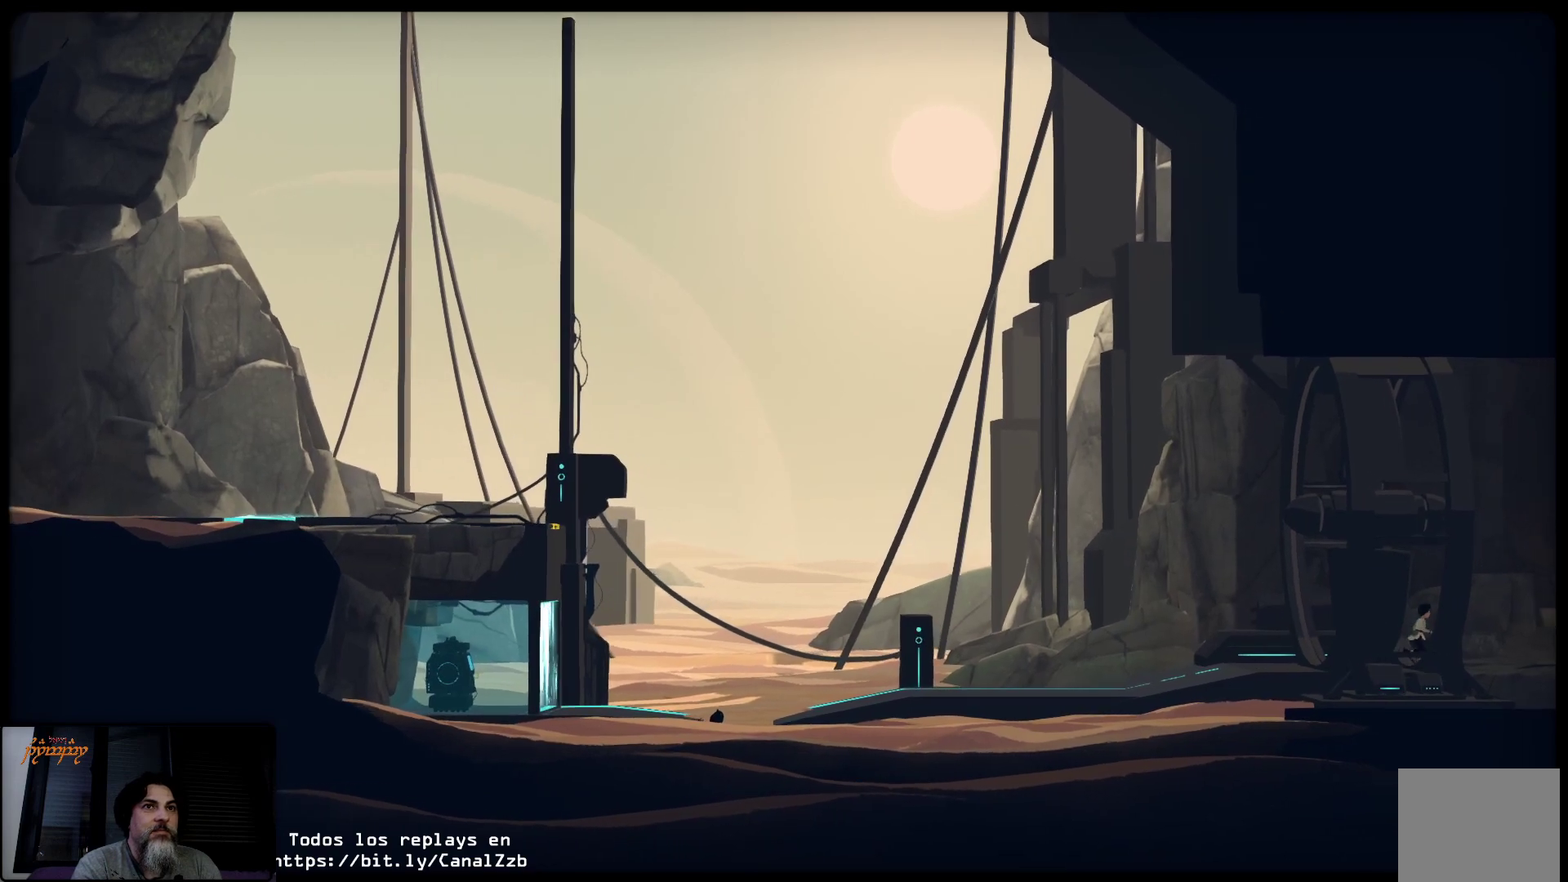
{"buttons": [], "left_stick": "right", "right_stick": "center", "events": []}
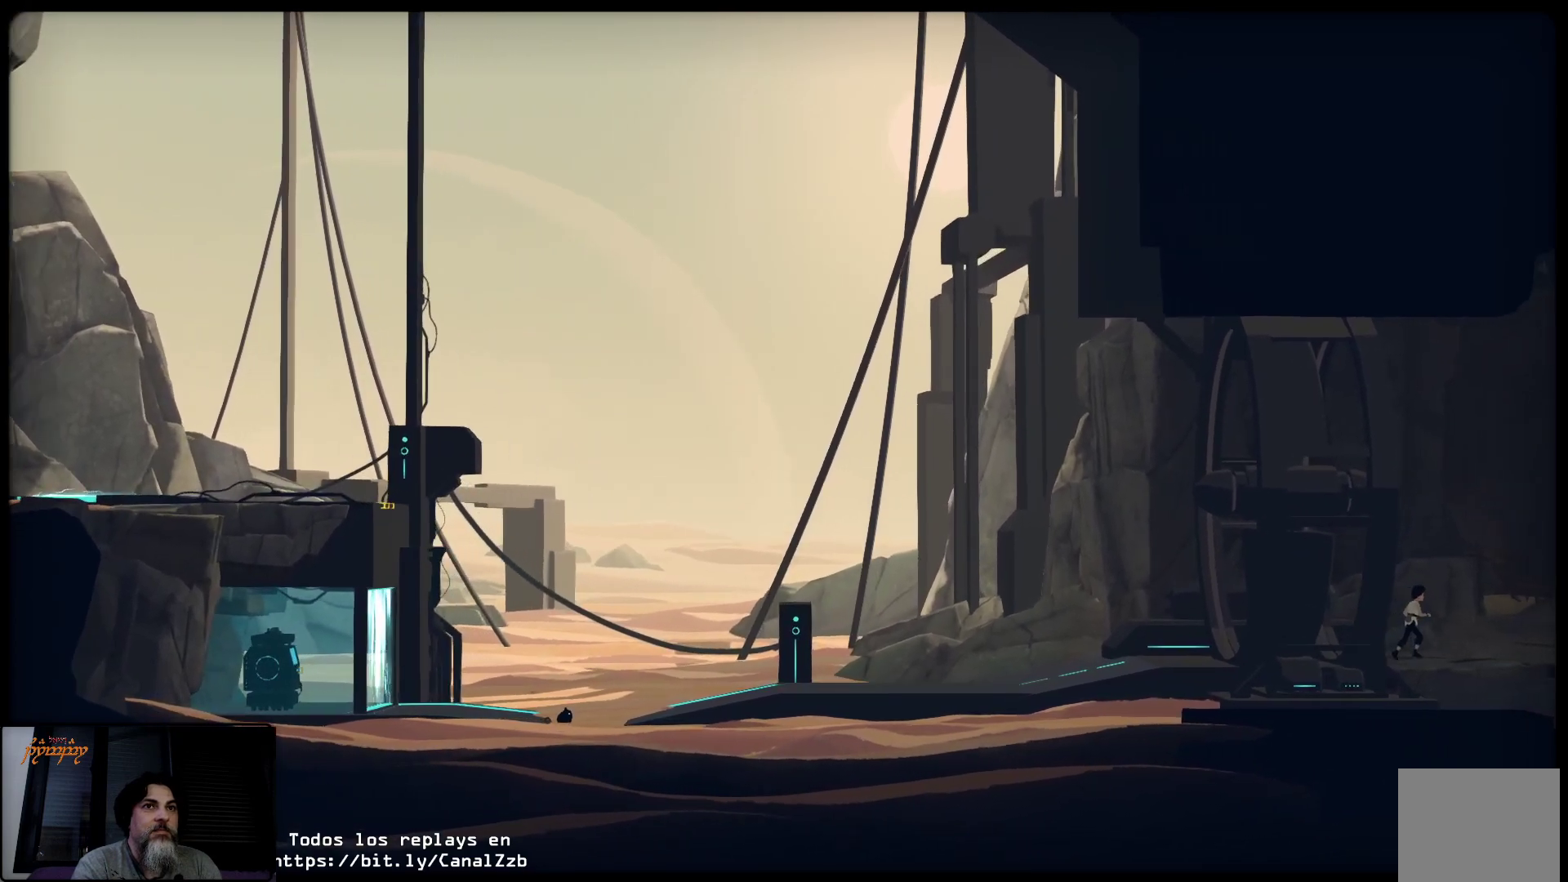
{"buttons": [], "left_stick": "right", "right_stick": "center", "events": []}
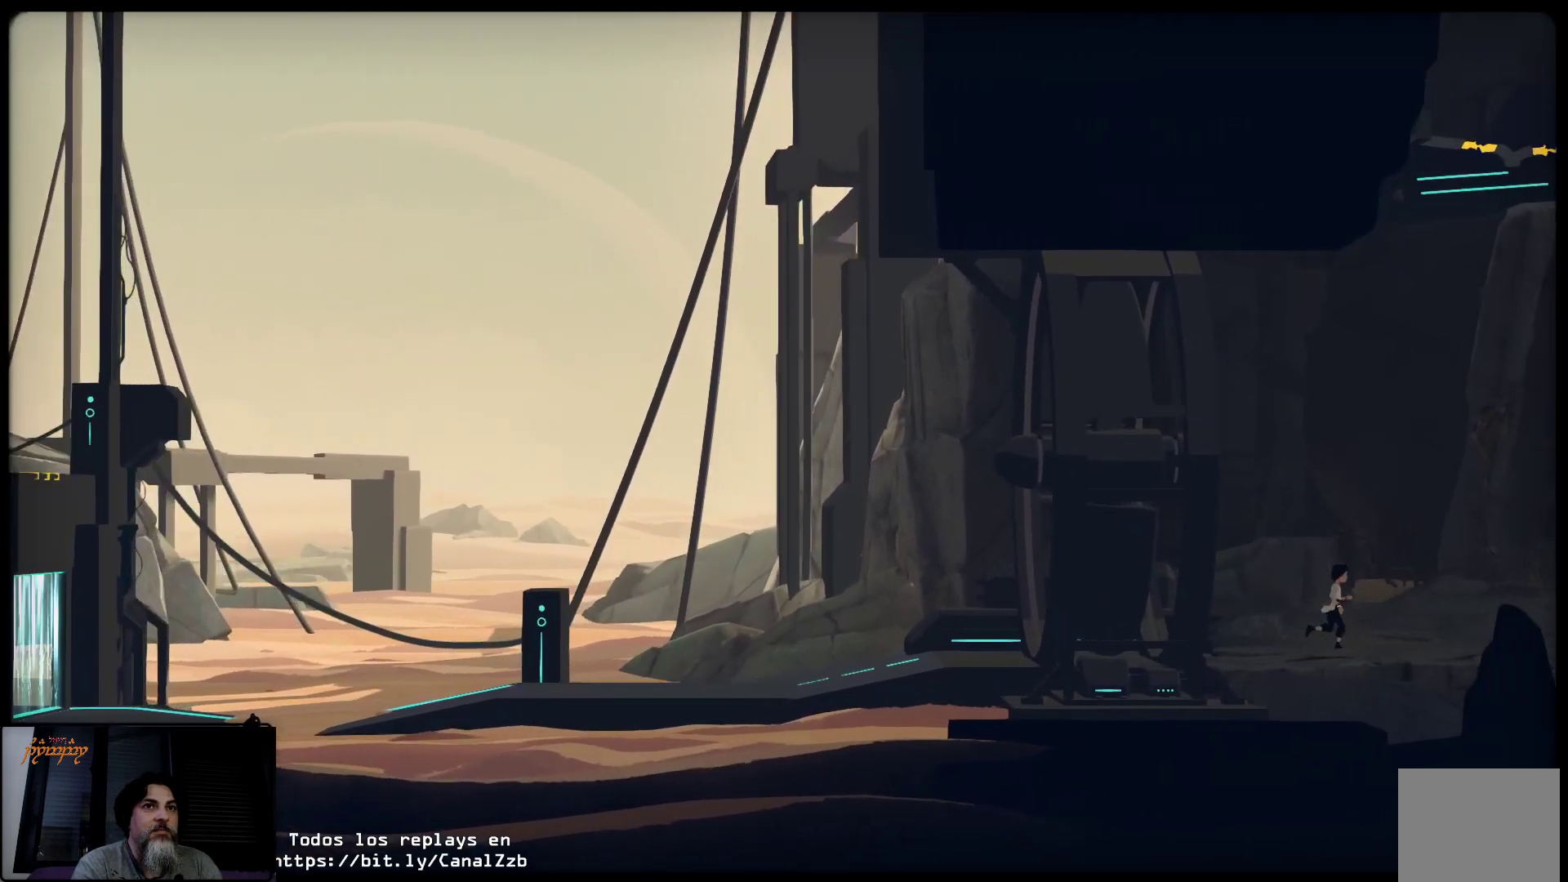
{"buttons": [], "left_stick": "right", "right_stick": "center", "events": []}
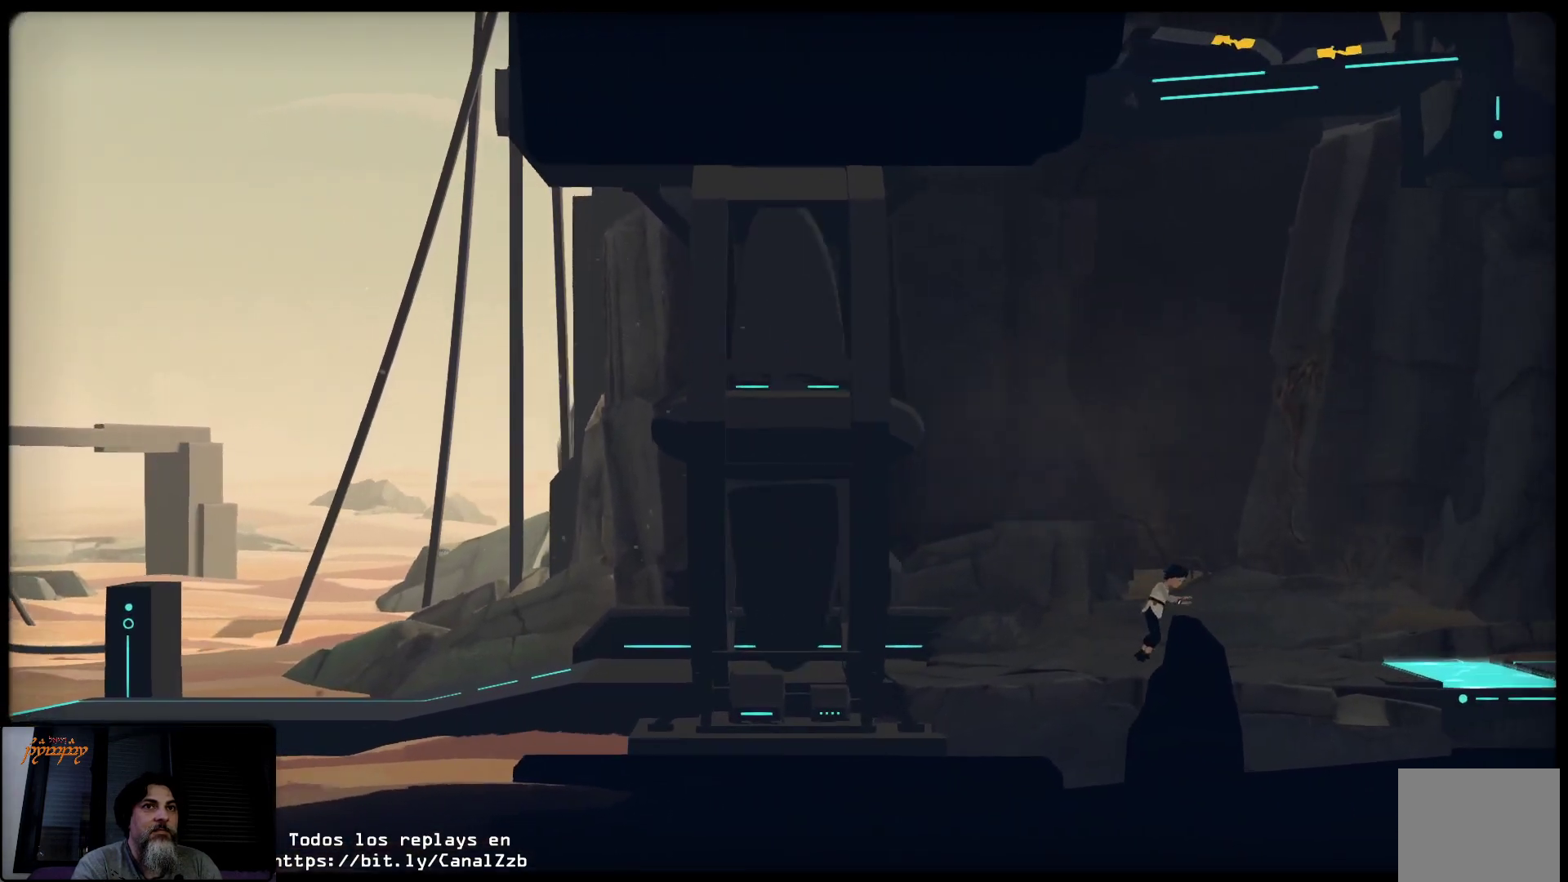
{"buttons": [], "left_stick": "right", "right_stick": "center", "events": []}
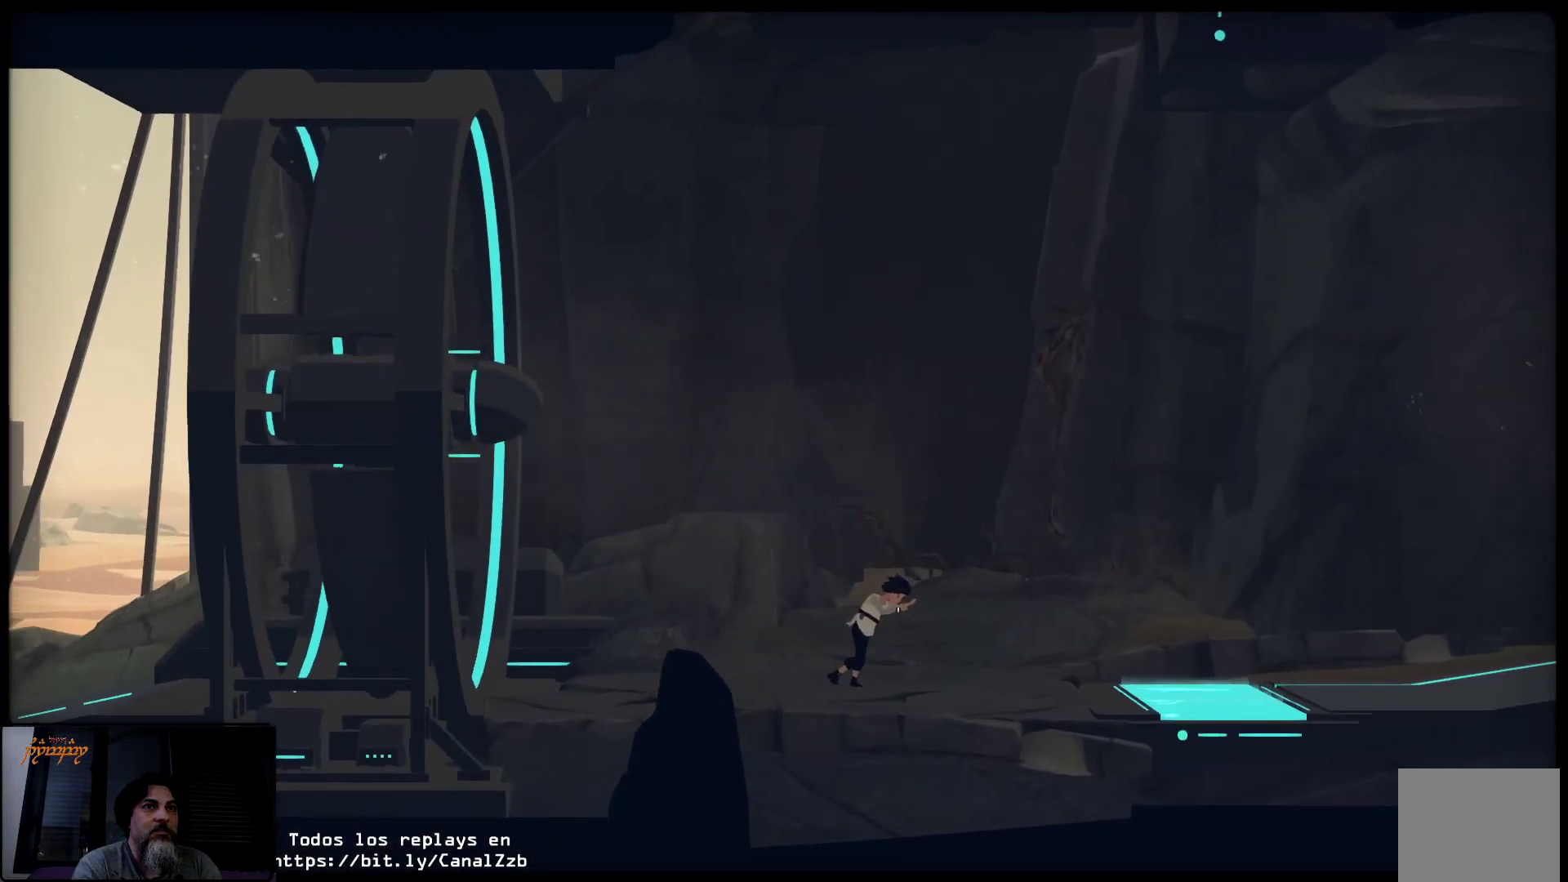
{"buttons": [], "left_stick": "right", "right_stick": "center", "events": []}
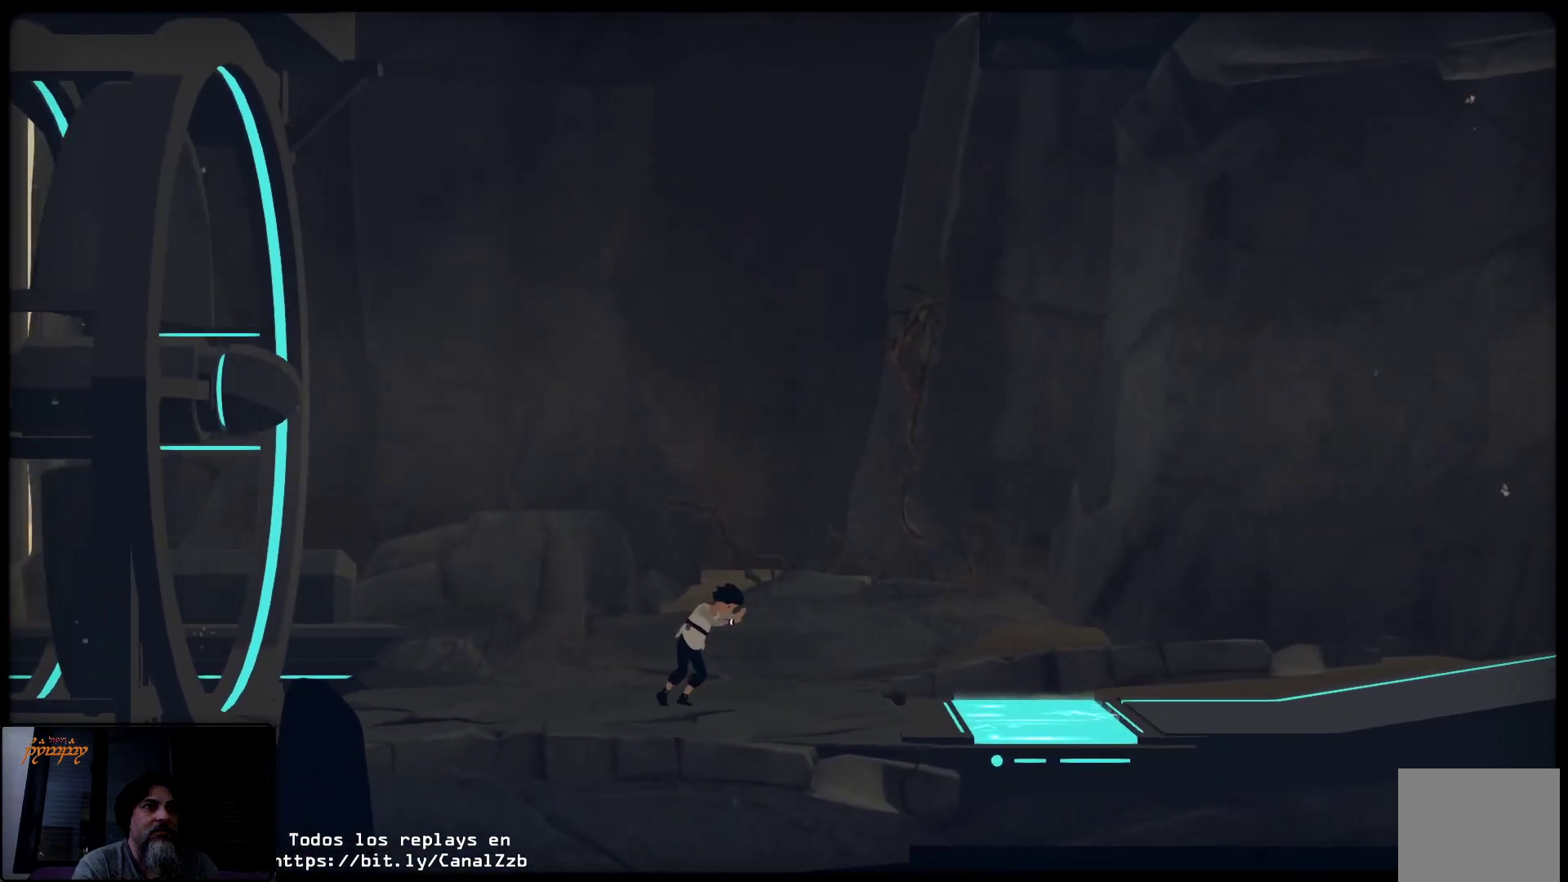
{"buttons": [], "left_stick": "right", "right_stick": "center", "events": []}
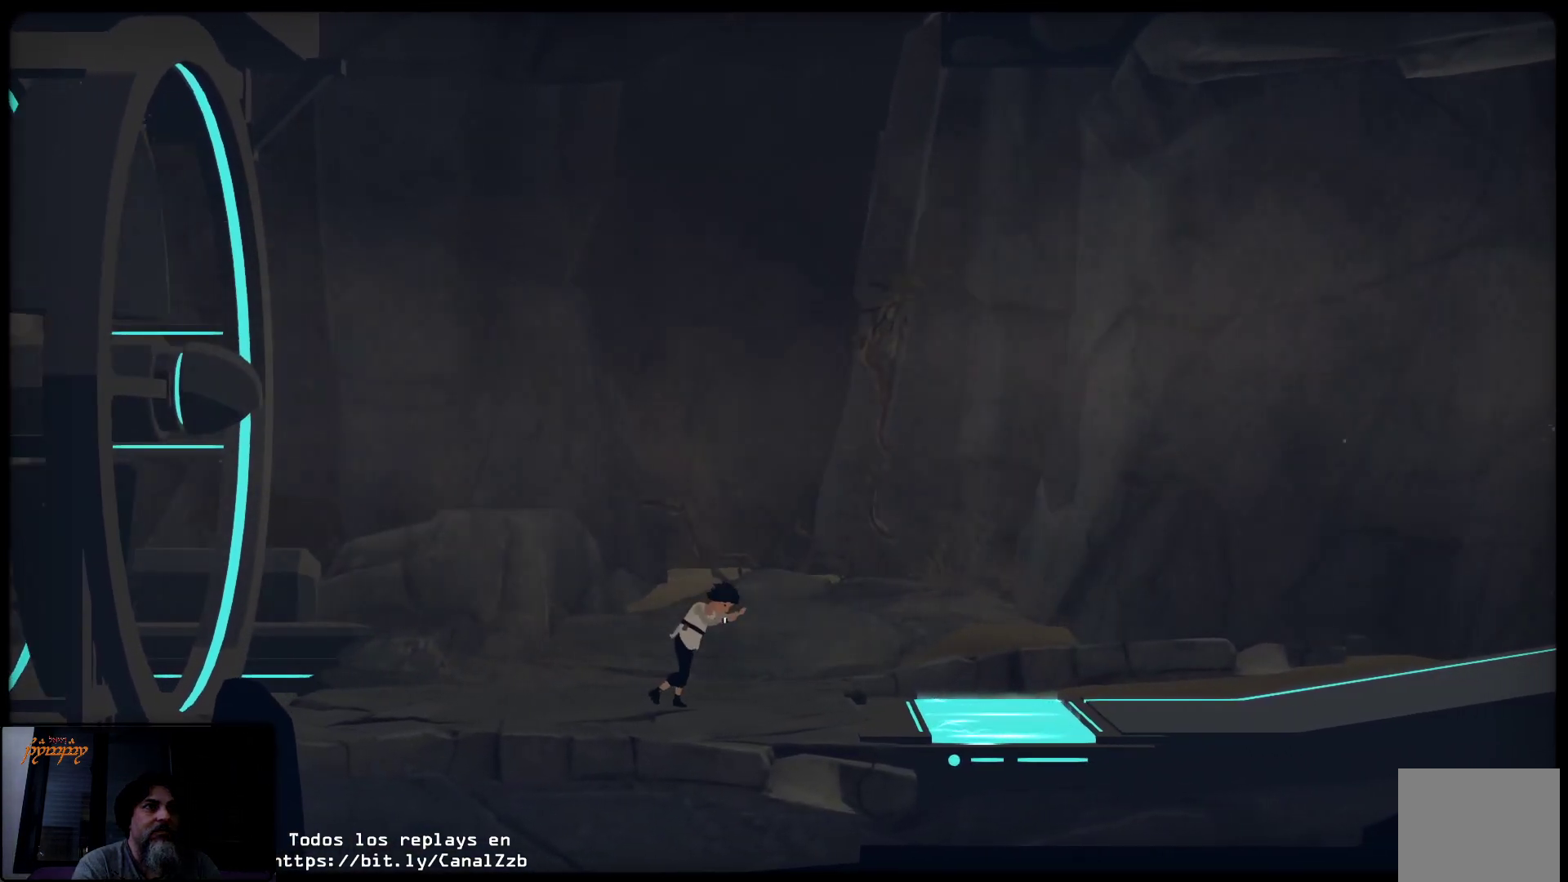
{"buttons": [], "left_stick": "right", "right_stick": "center", "events": []}
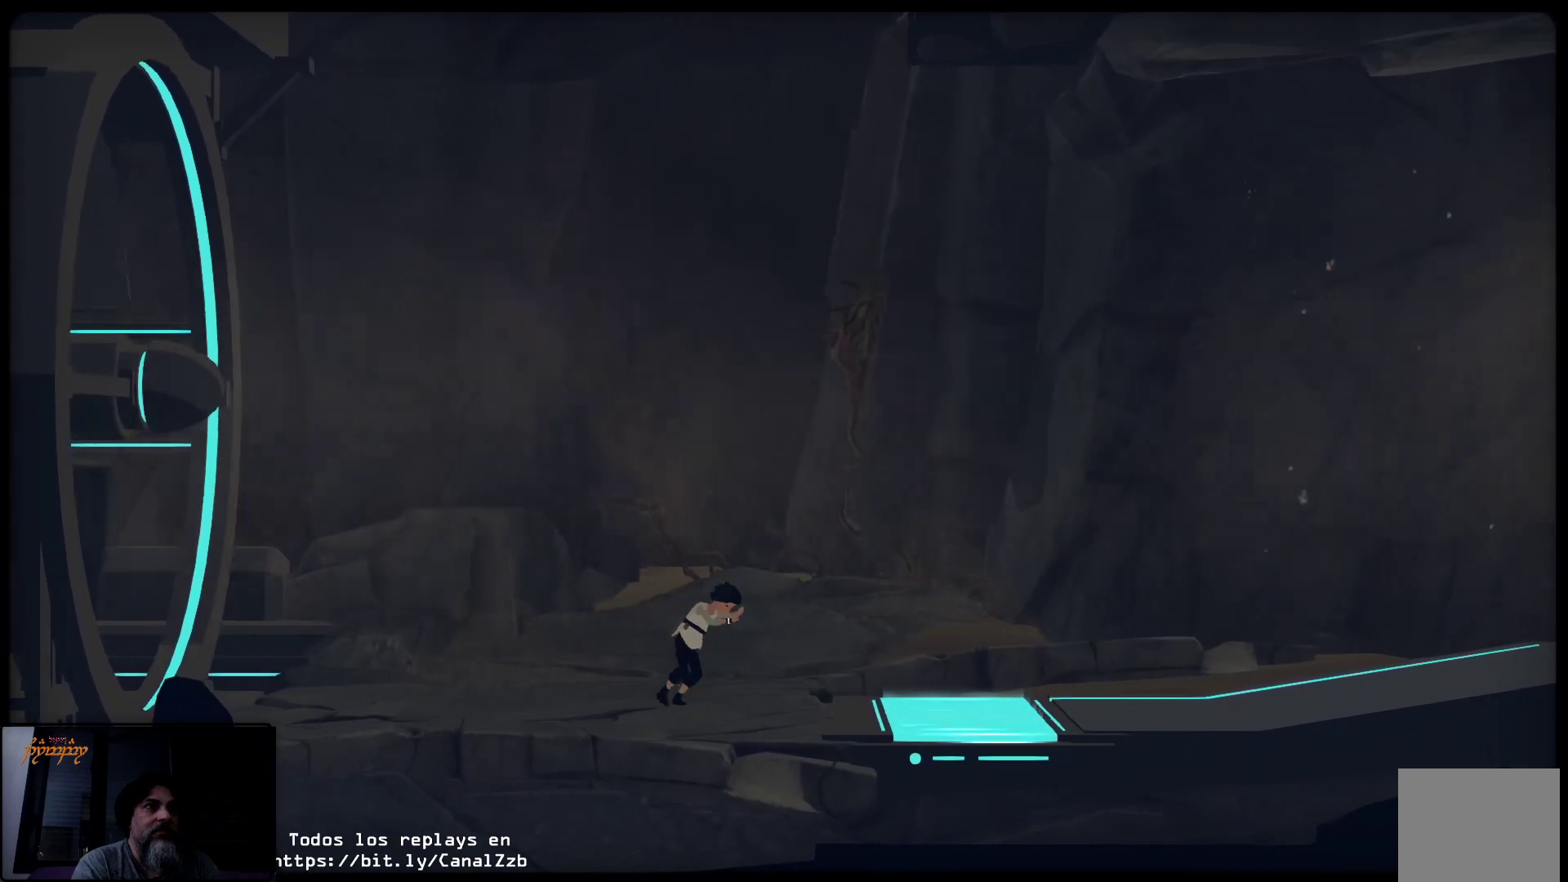
{"buttons": [], "left_stick": "right", "right_stick": "center", "events": []}
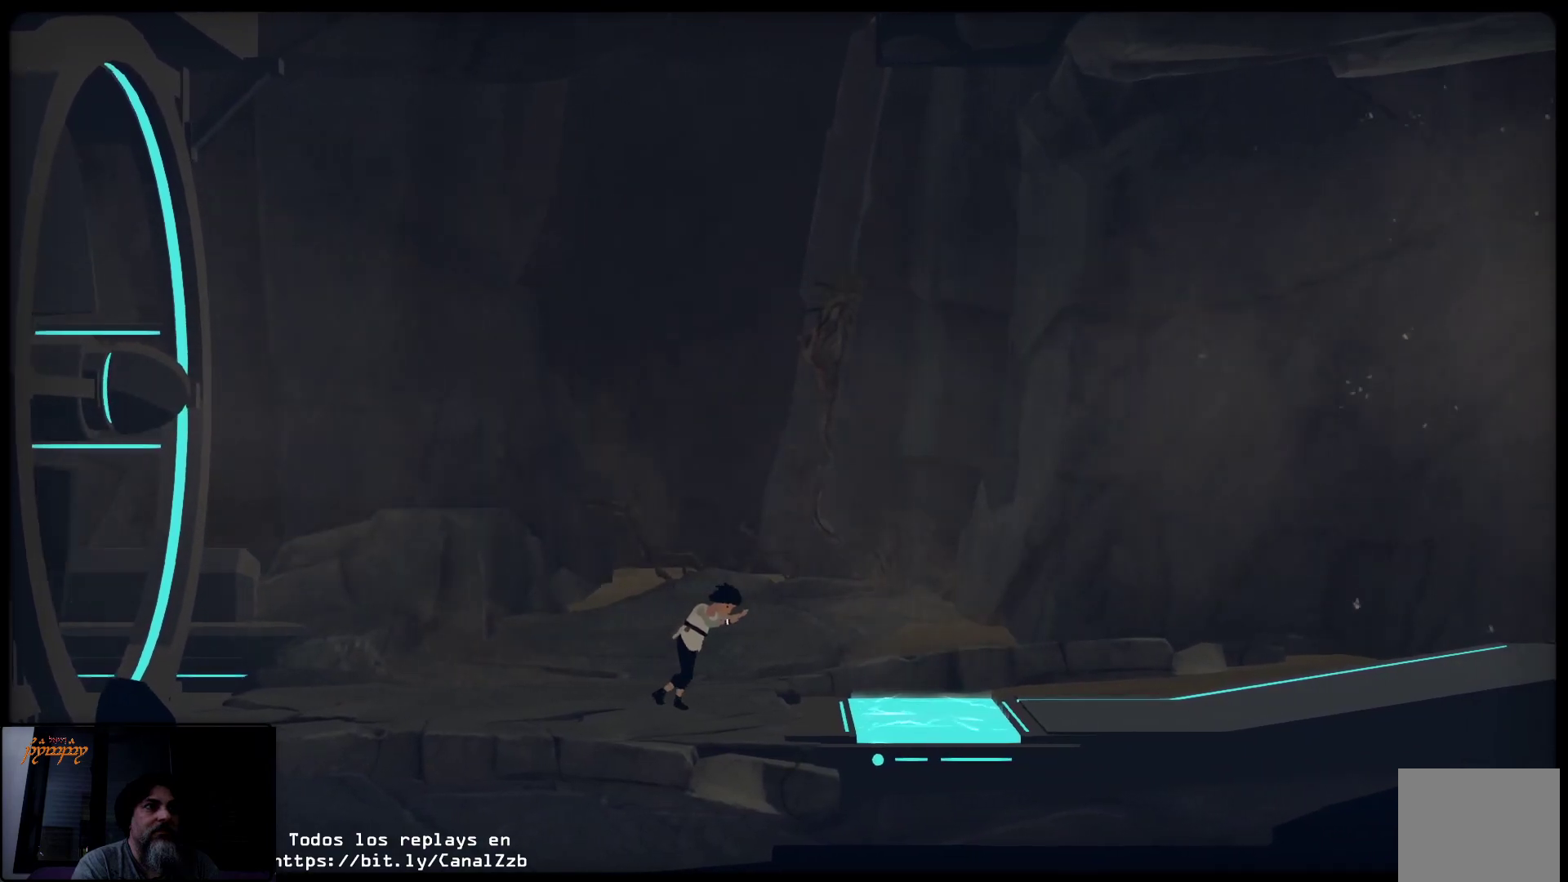
{"buttons": [], "left_stick": "right", "right_stick": "center", "events": []}
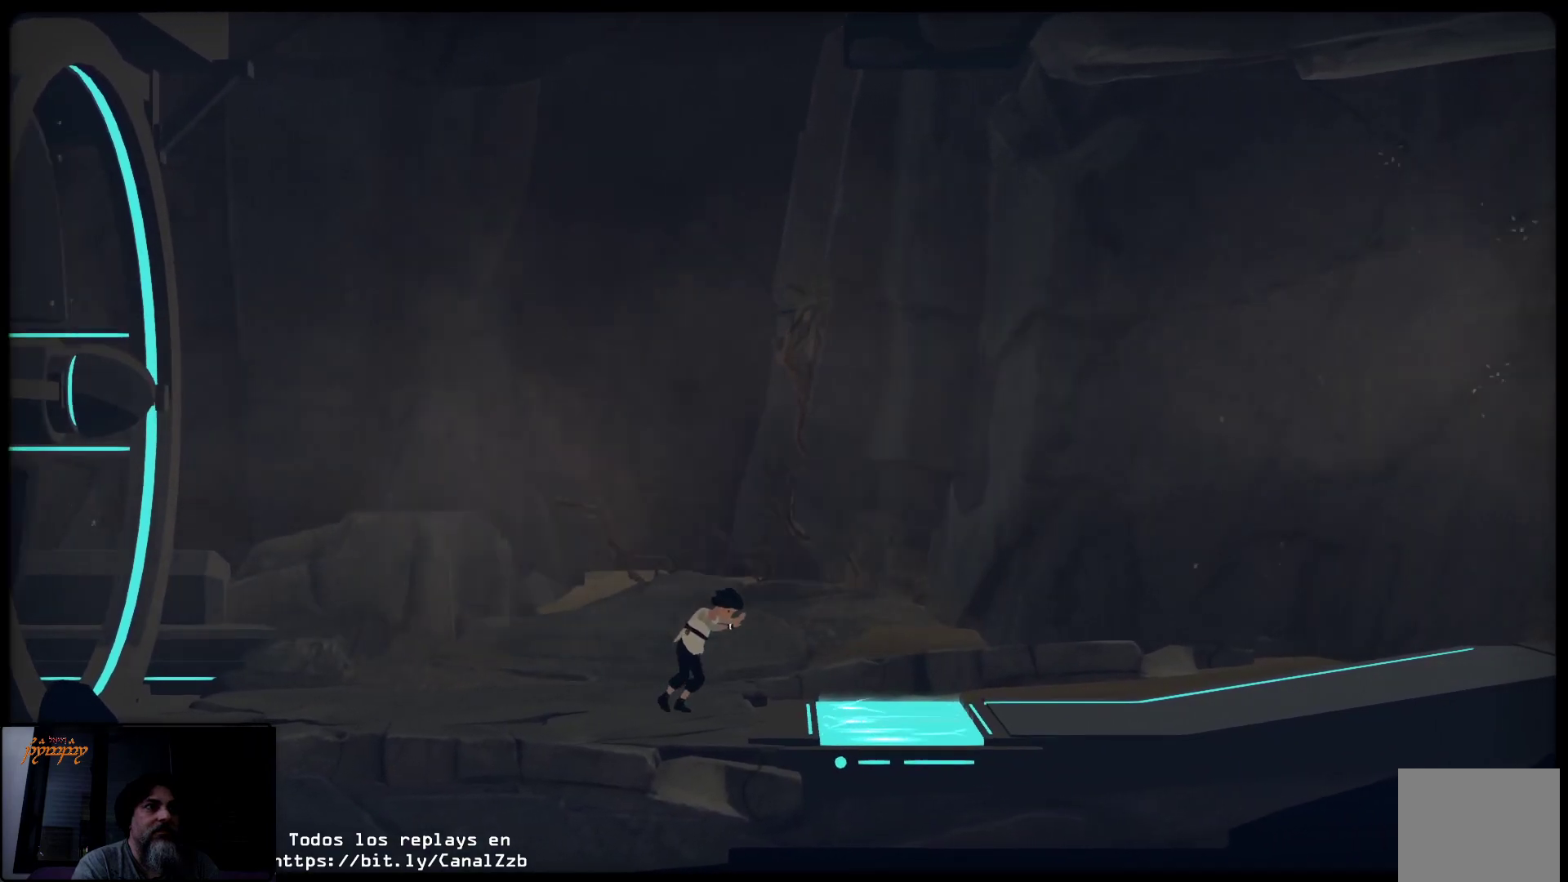
{"buttons": [], "left_stick": "right", "right_stick": "center", "events": []}
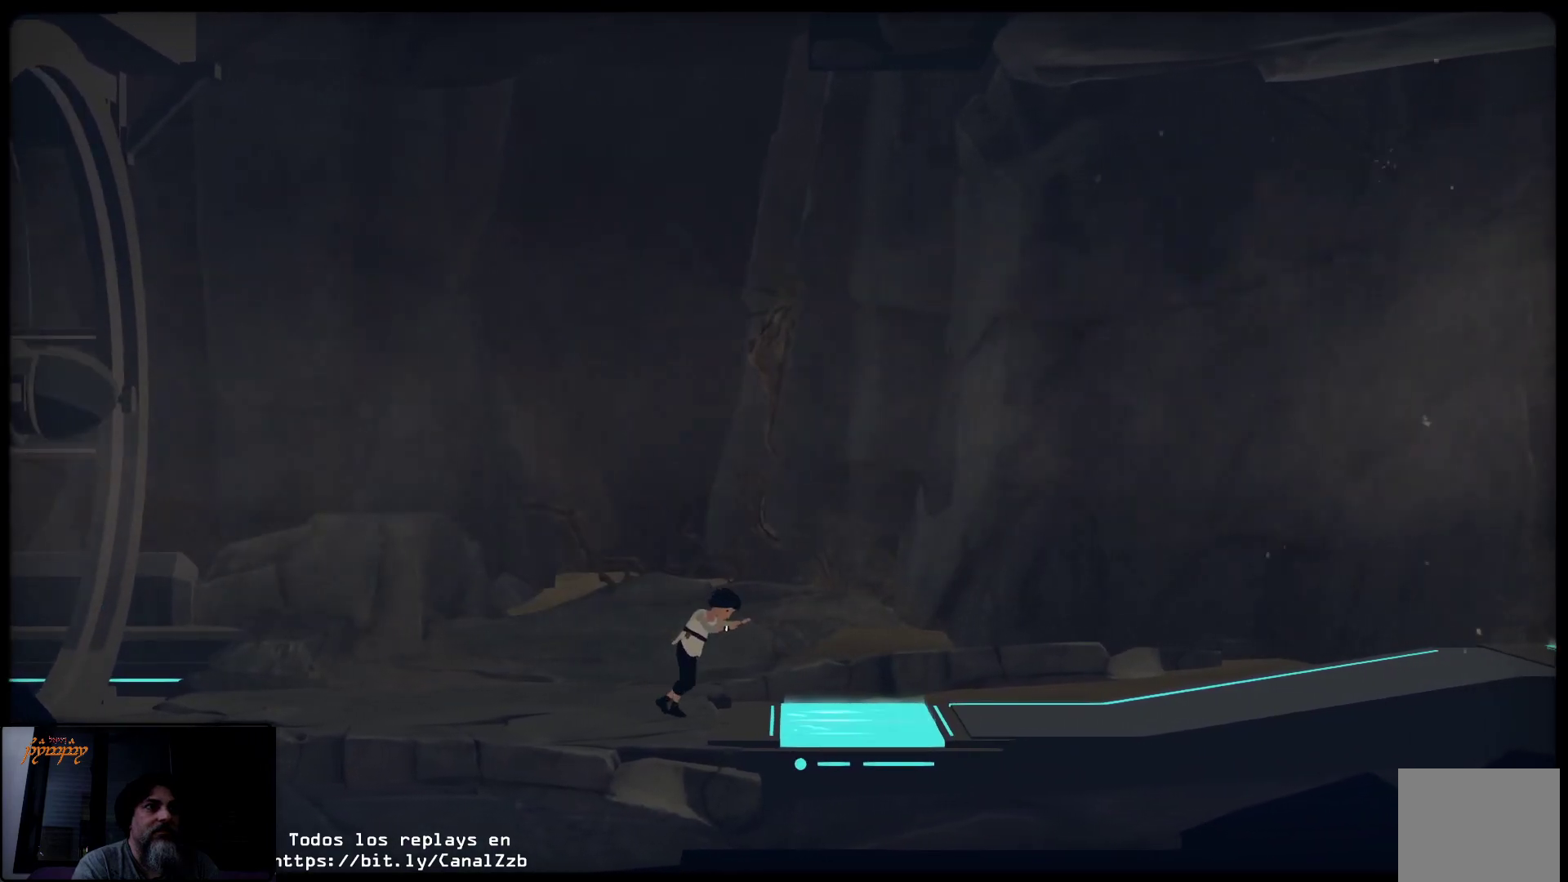
{"buttons": [], "left_stick": "right", "right_stick": "center", "events": []}
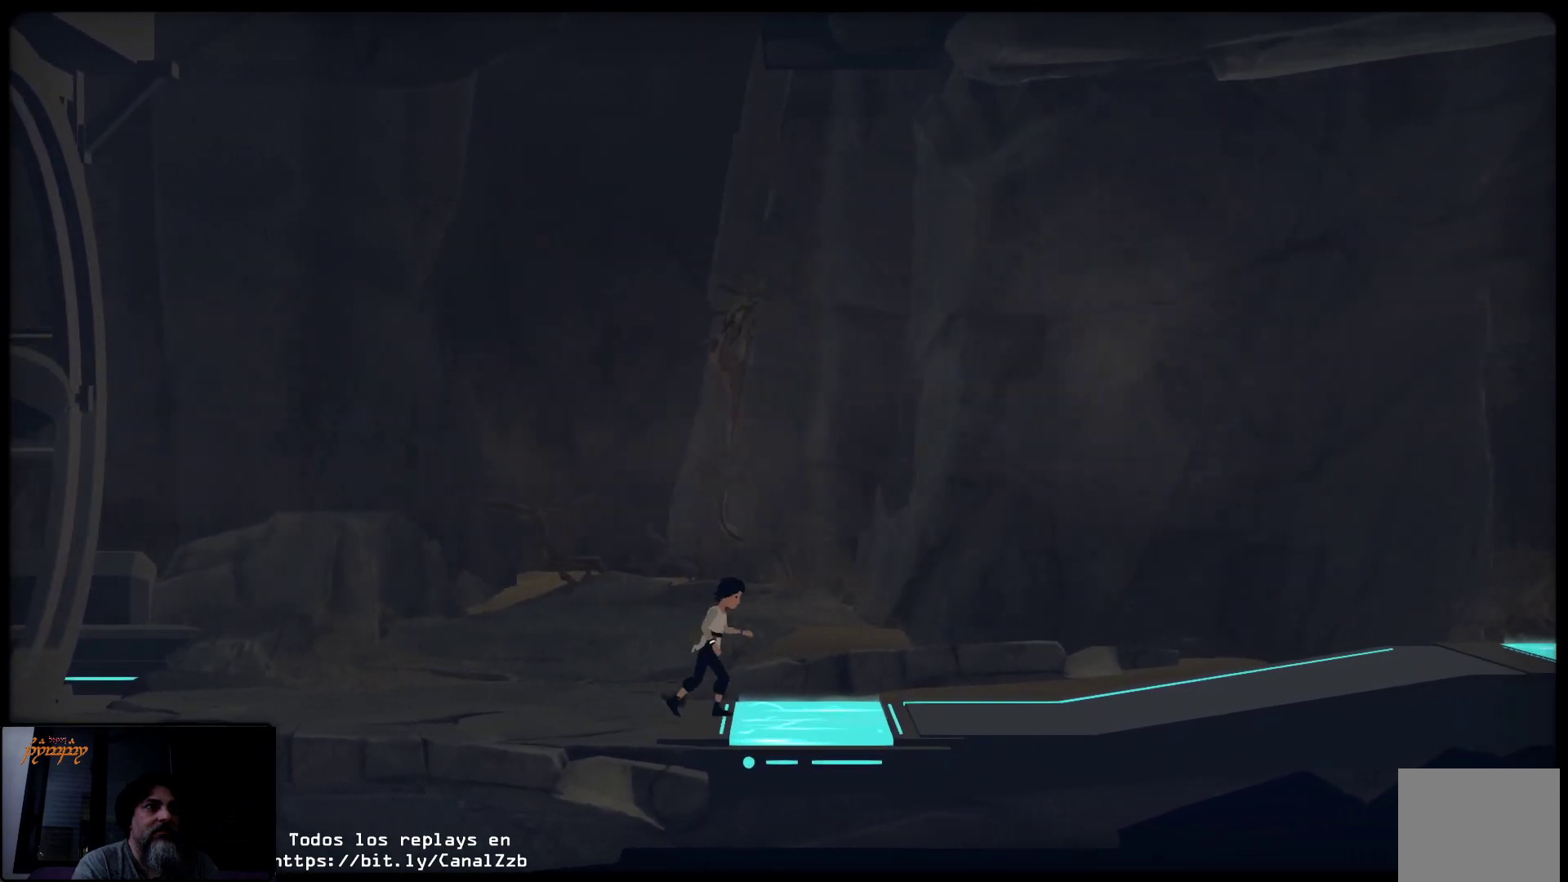
{"buttons": ["A"], "left_stick": "center", "right_stick": "center", "events": [[100, "left_stick", "center"], [500, "A", "down"]]}
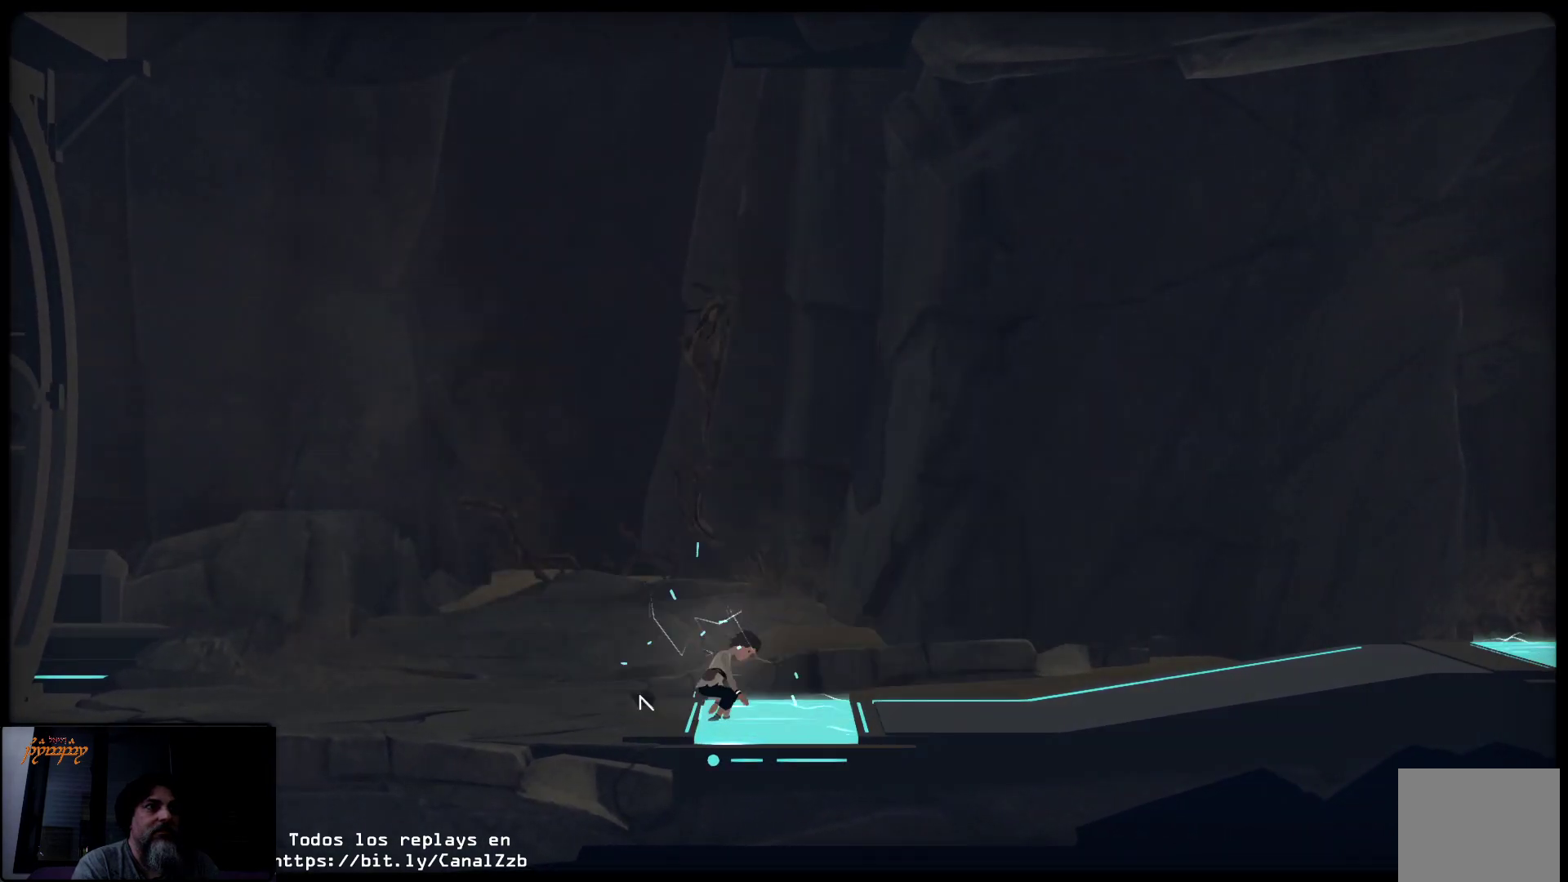
{"buttons": [], "left_stick": "center", "right_stick": "center", "events": [[233, "A", "up"]]}
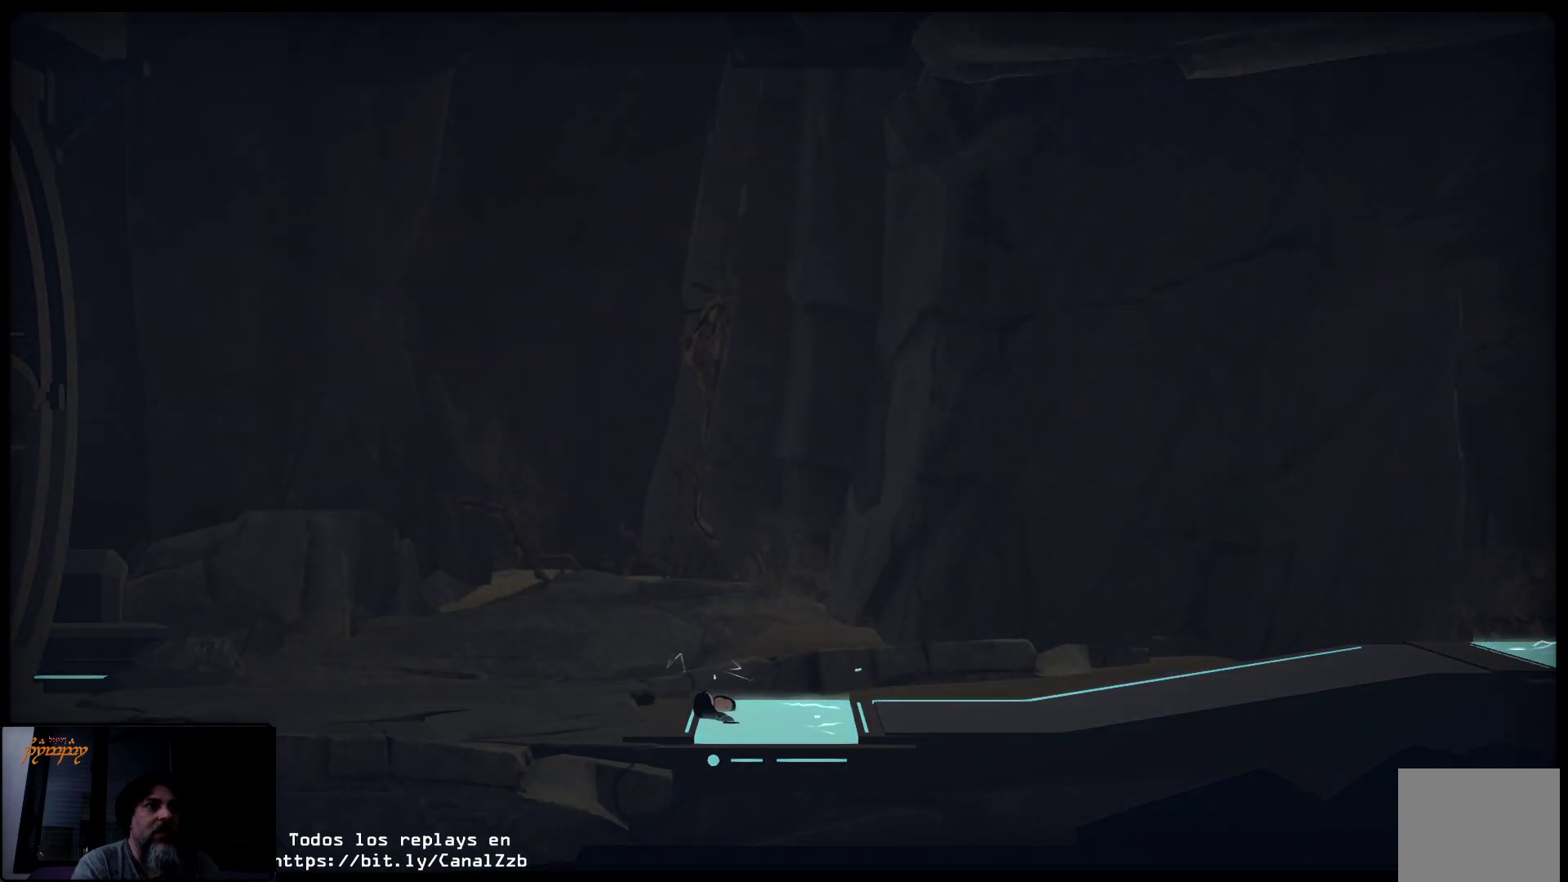
{"buttons": [], "left_stick": "center", "right_stick": "center", "events": []}
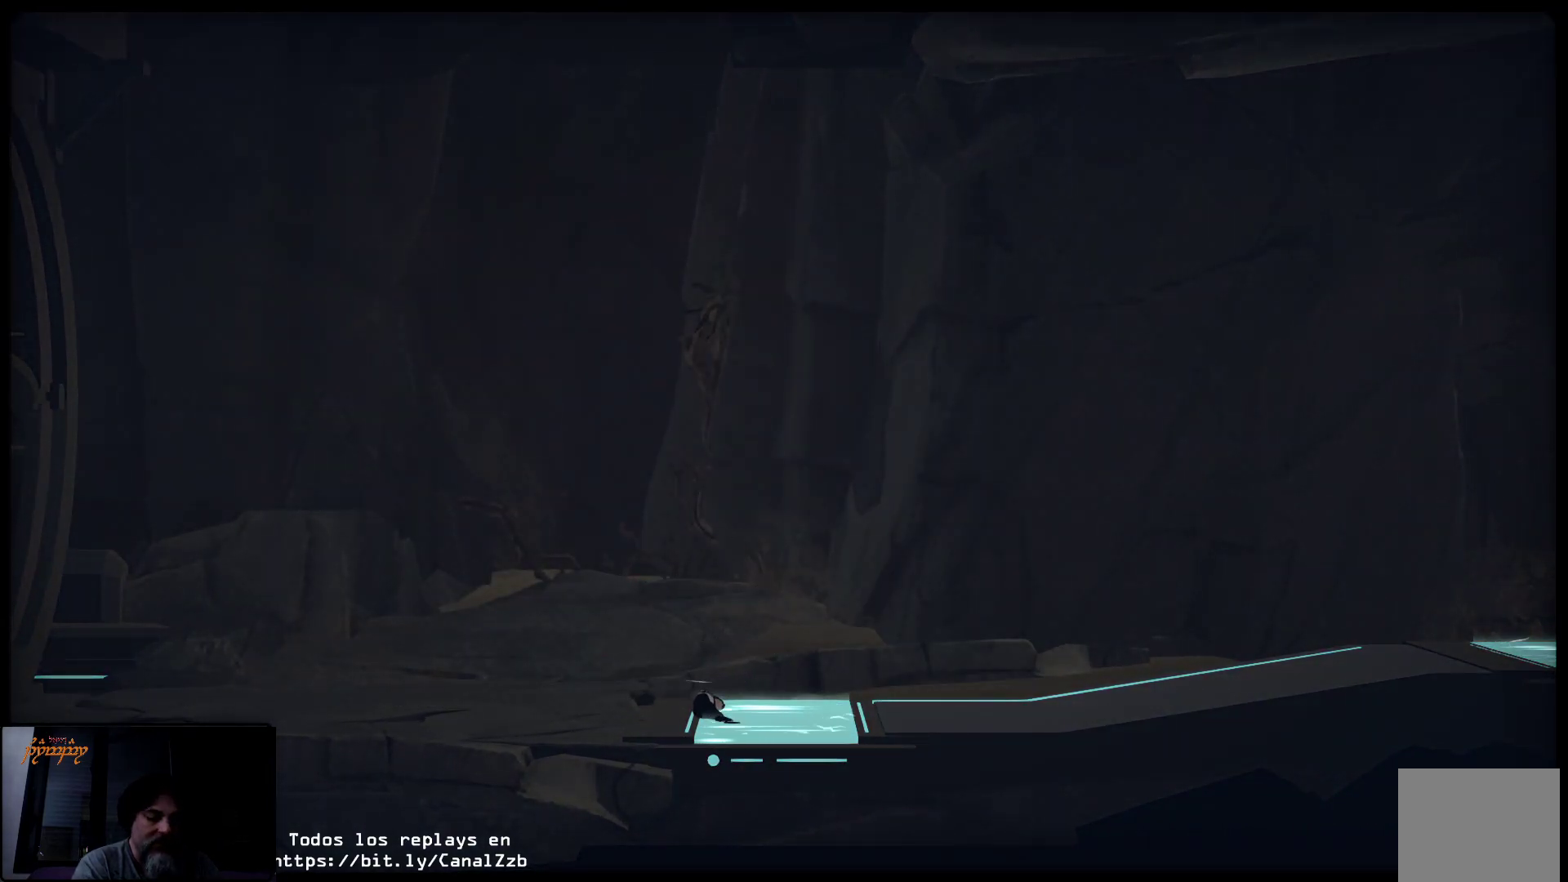
{"buttons": ["B"], "left_stick": "center", "right_stick": "center", "events": [[217, "A", "down"], [317, "A", "up"], [483, "B", "down"]]}